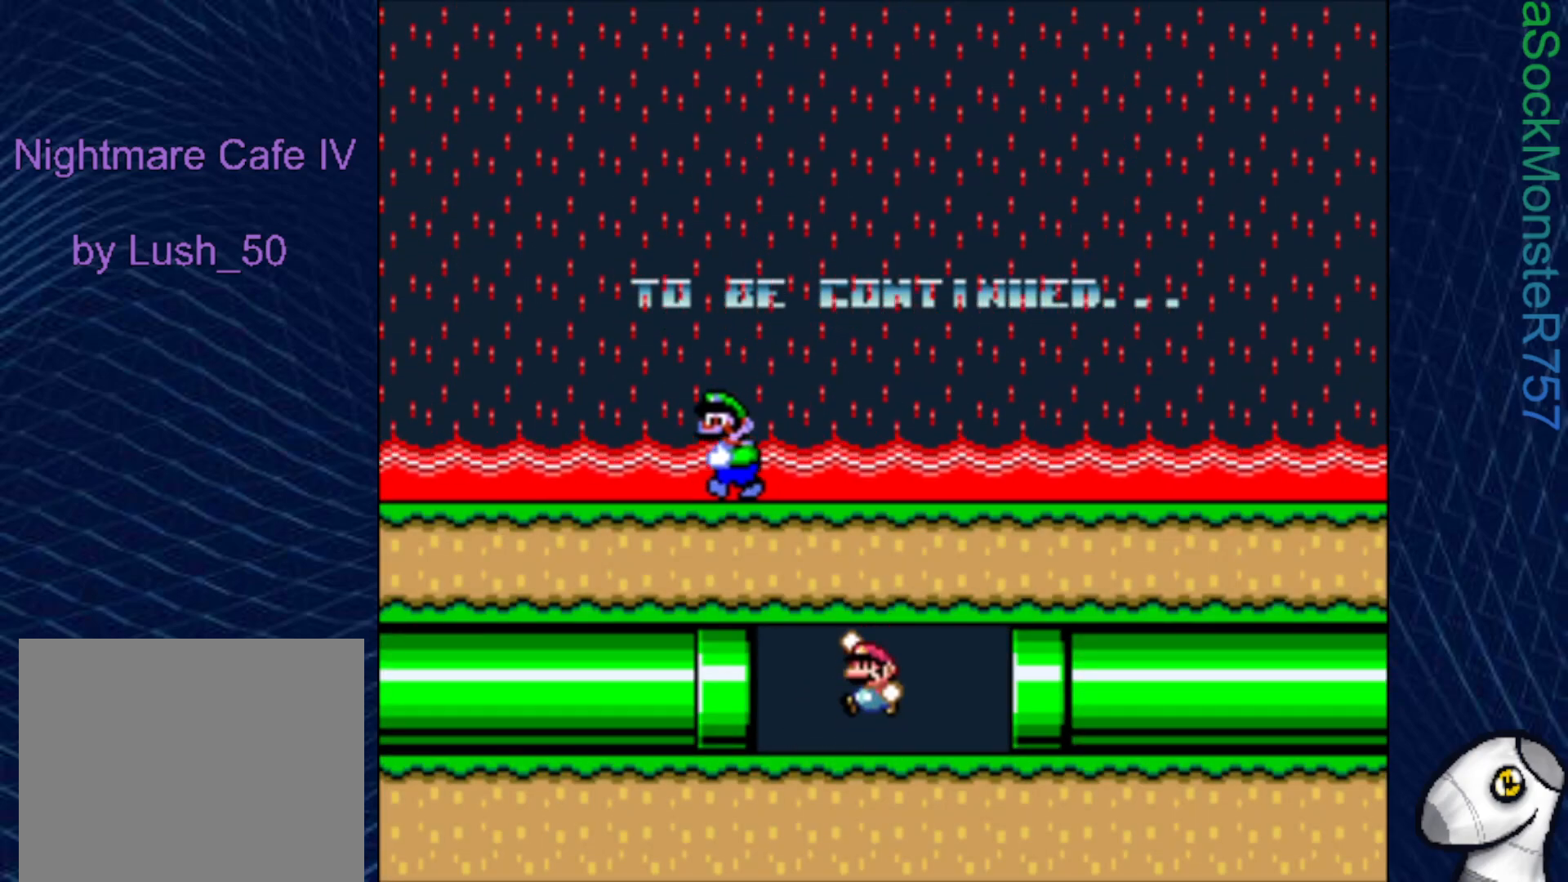
Gameplay with a controller (PlayStation layout); each line is a JSON object with the inputs held at the frame after it. "events" lists button and stick changes between this image and that frame as [ms after this image, input, new state], when the widget could be followed in between. Not read: left_stick.
{"buttons": ["SQUARE", "DPAD_DOWN"], "right_stick": "center", "events": [[117, "CROSS", "up"], [217, "DPAD_UP", "up"], [350, "DPAD_DOWN", "down"]]}
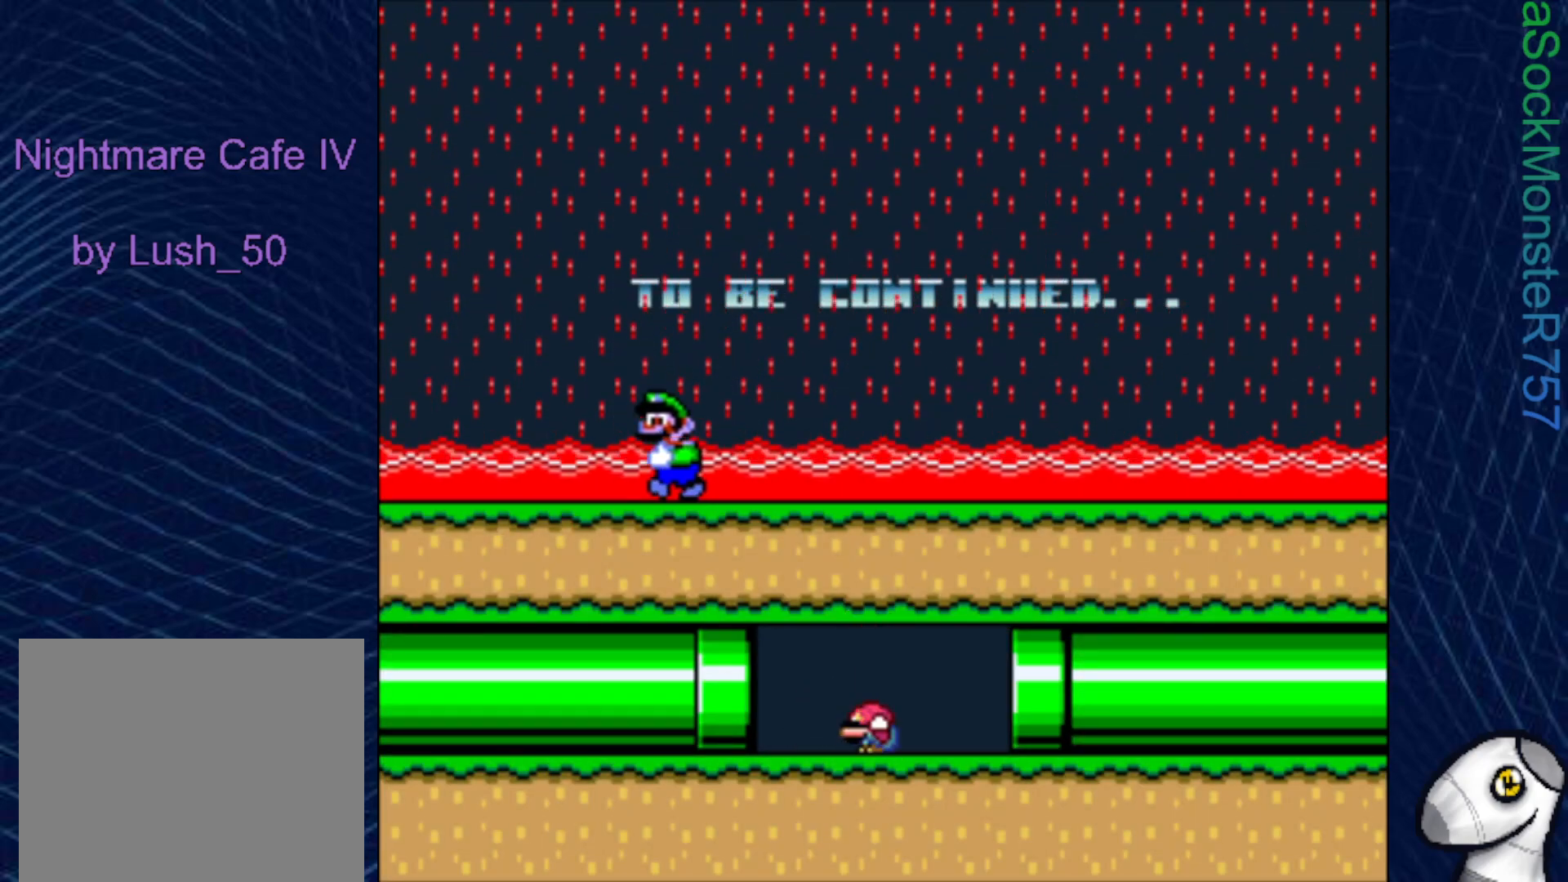
{"buttons": ["SQUARE", "DPAD_DOWN"], "right_stick": "center", "events": [[100, "CROSS", "down"], [283, "CROSS", "up"]]}
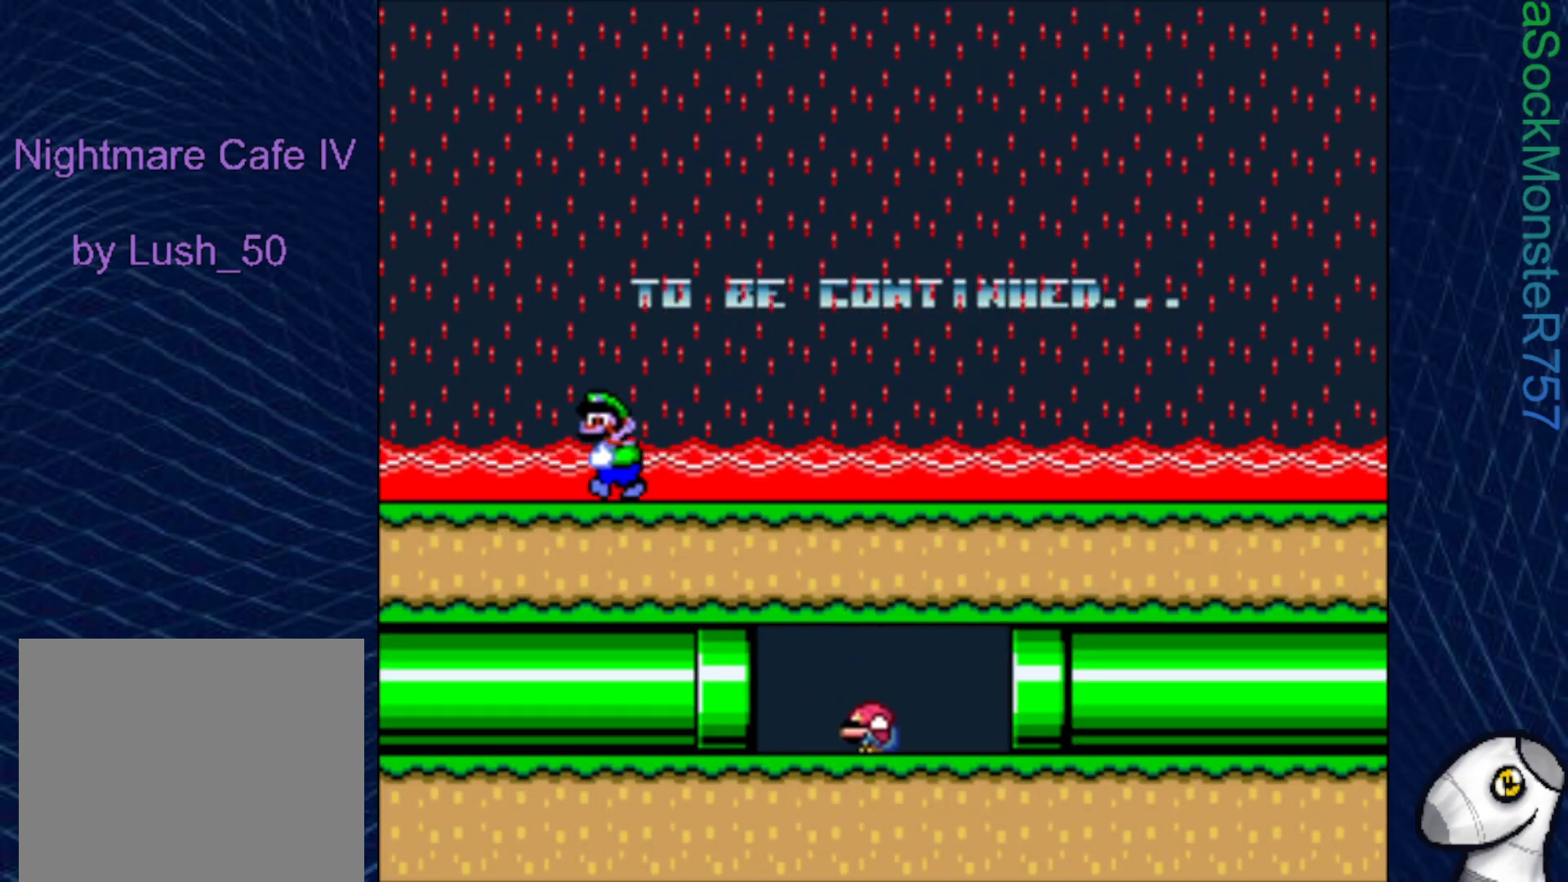
{"buttons": ["CROSS", "SQUARE", "DPAD_DOWN"], "right_stick": "center", "events": [[17, "CROSS", "down"], [200, "CROSS", "up"], [433, "CROSS", "down"]]}
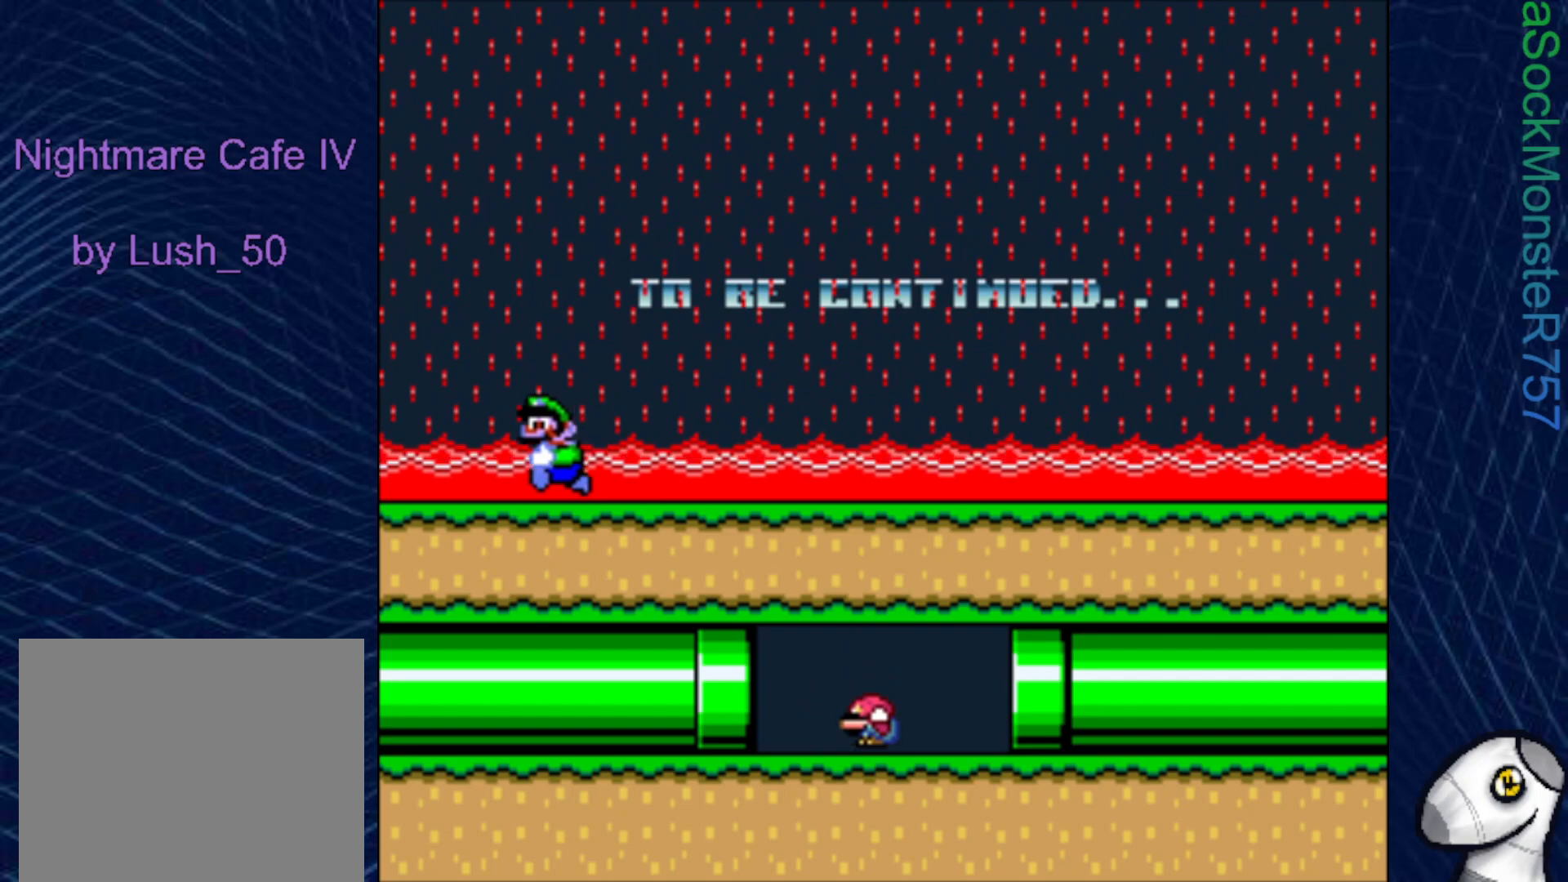
{"buttons": ["CROSS", "SQUARE", "DPAD_UP"], "right_stick": "center", "events": [[100, "DPAD_DOWN", "up"], [133, "CROSS", "up"], [250, "DPAD_UP", "down"], [467, "CROSS", "down"]]}
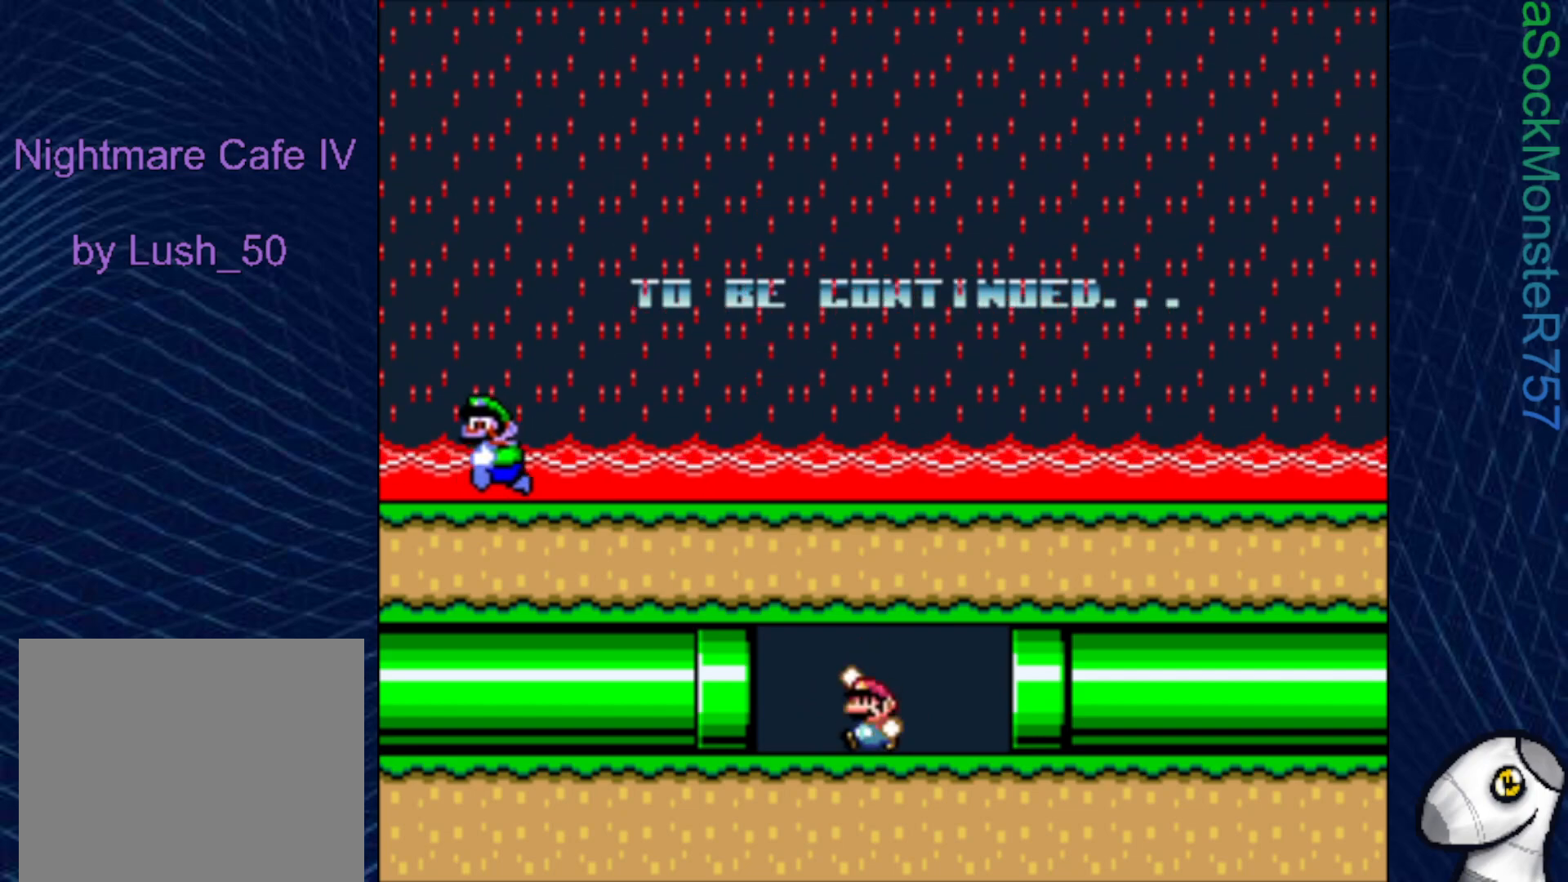
{"buttons": ["CROSS", "SQUARE", "DPAD_UP"], "right_stick": "center", "events": [[133, "CROSS", "up"], [367, "CROSS", "down"]]}
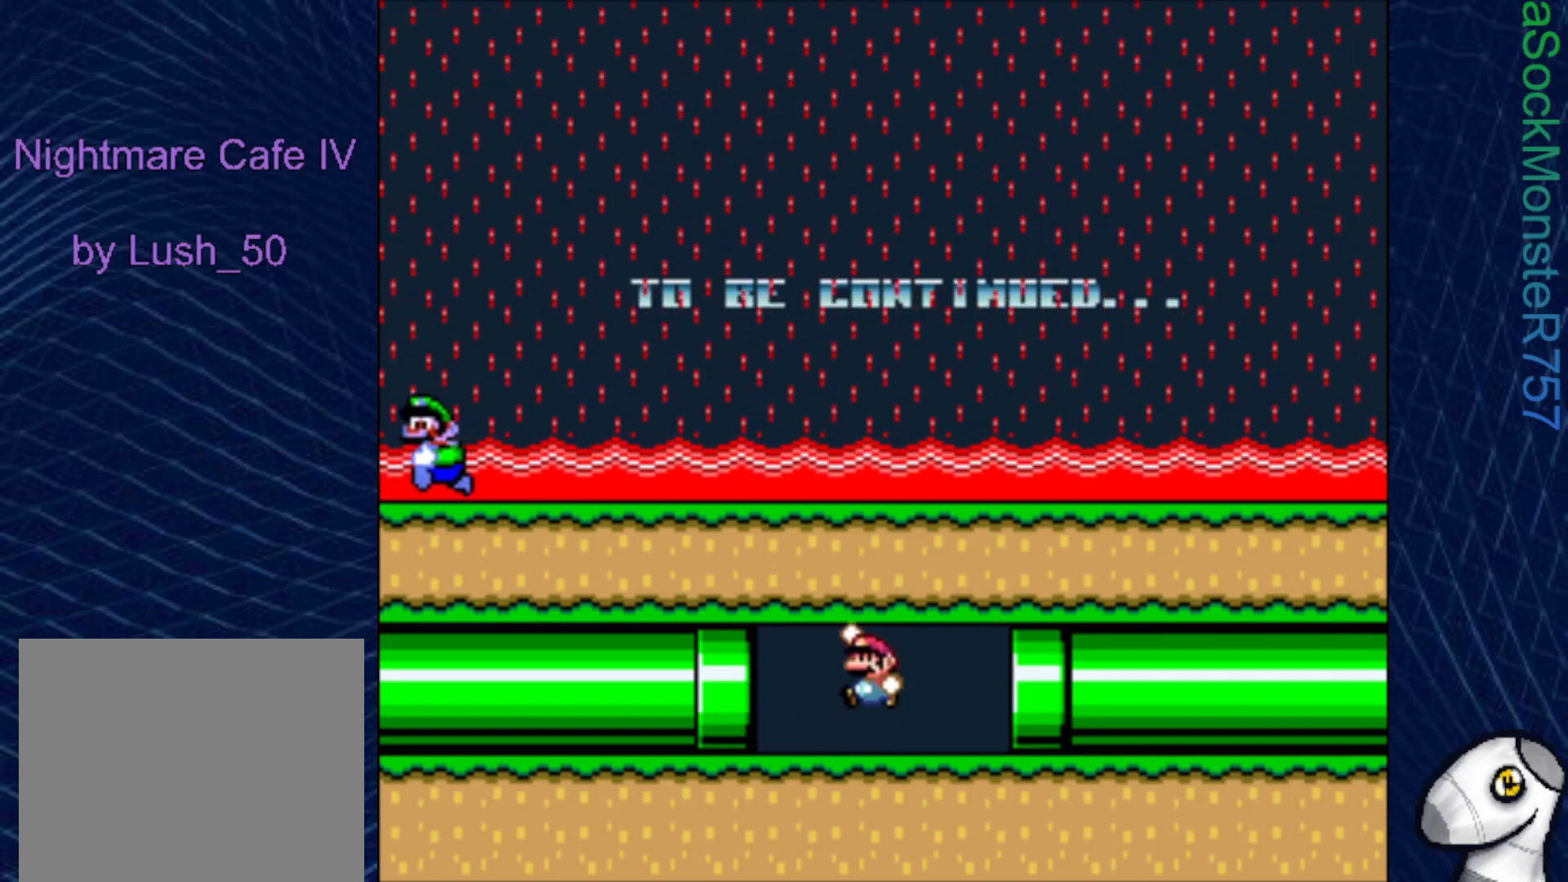
{"buttons": ["SQUARE", "DPAD_UP"], "right_stick": "center", "events": [[67, "CROSS", "up"], [300, "CROSS", "down"], [500, "CROSS", "up"]]}
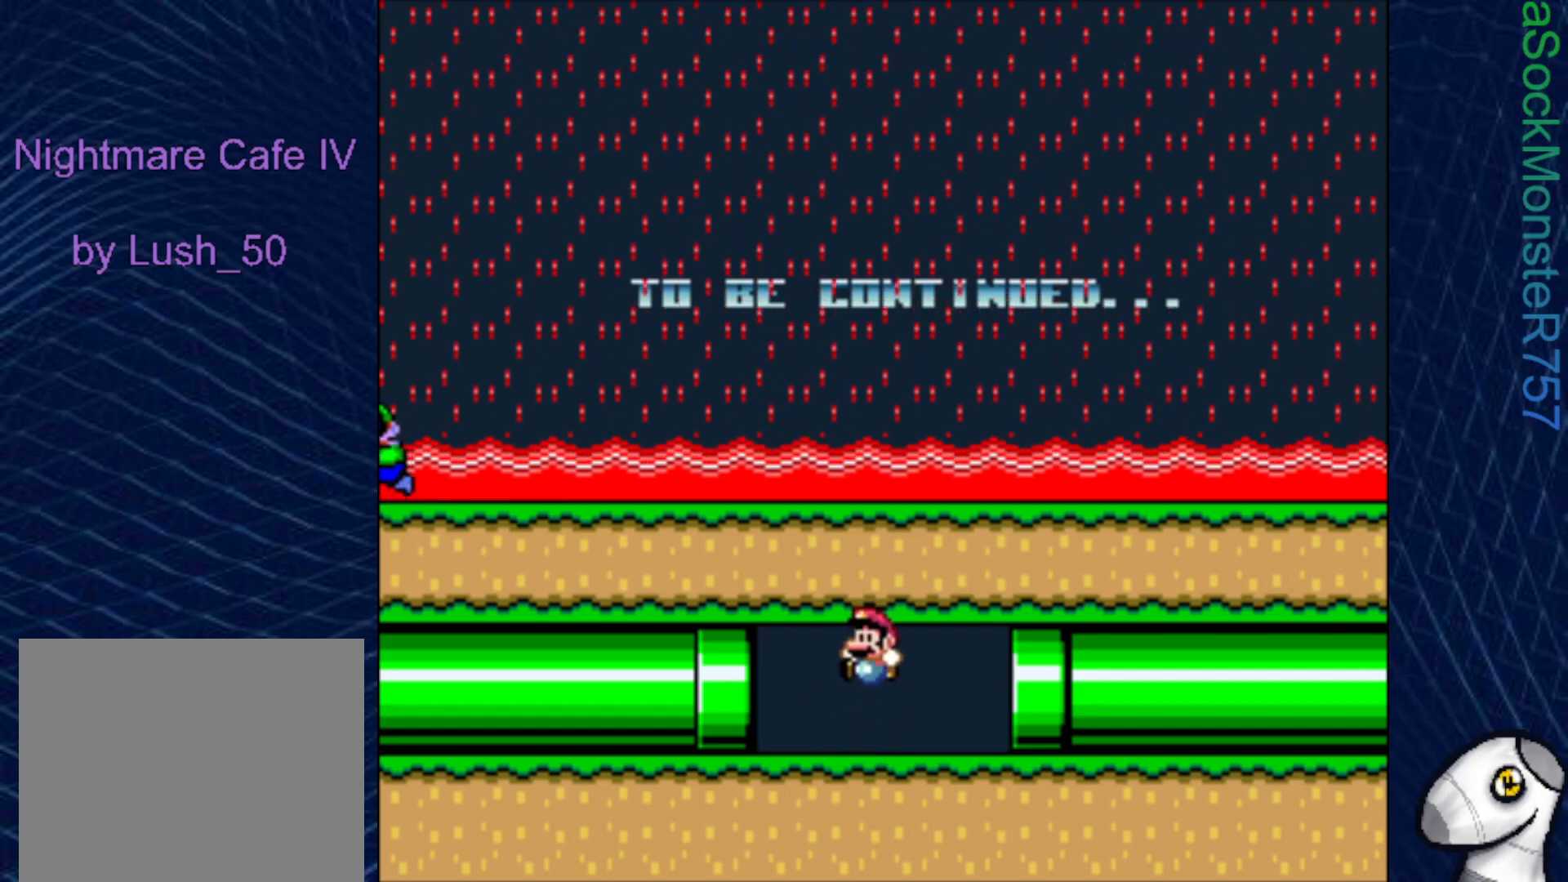
{"buttons": ["SQUARE", "DPAD_UP"], "right_stick": "center", "events": [[233, "CROSS", "down"], [467, "CROSS", "up"]]}
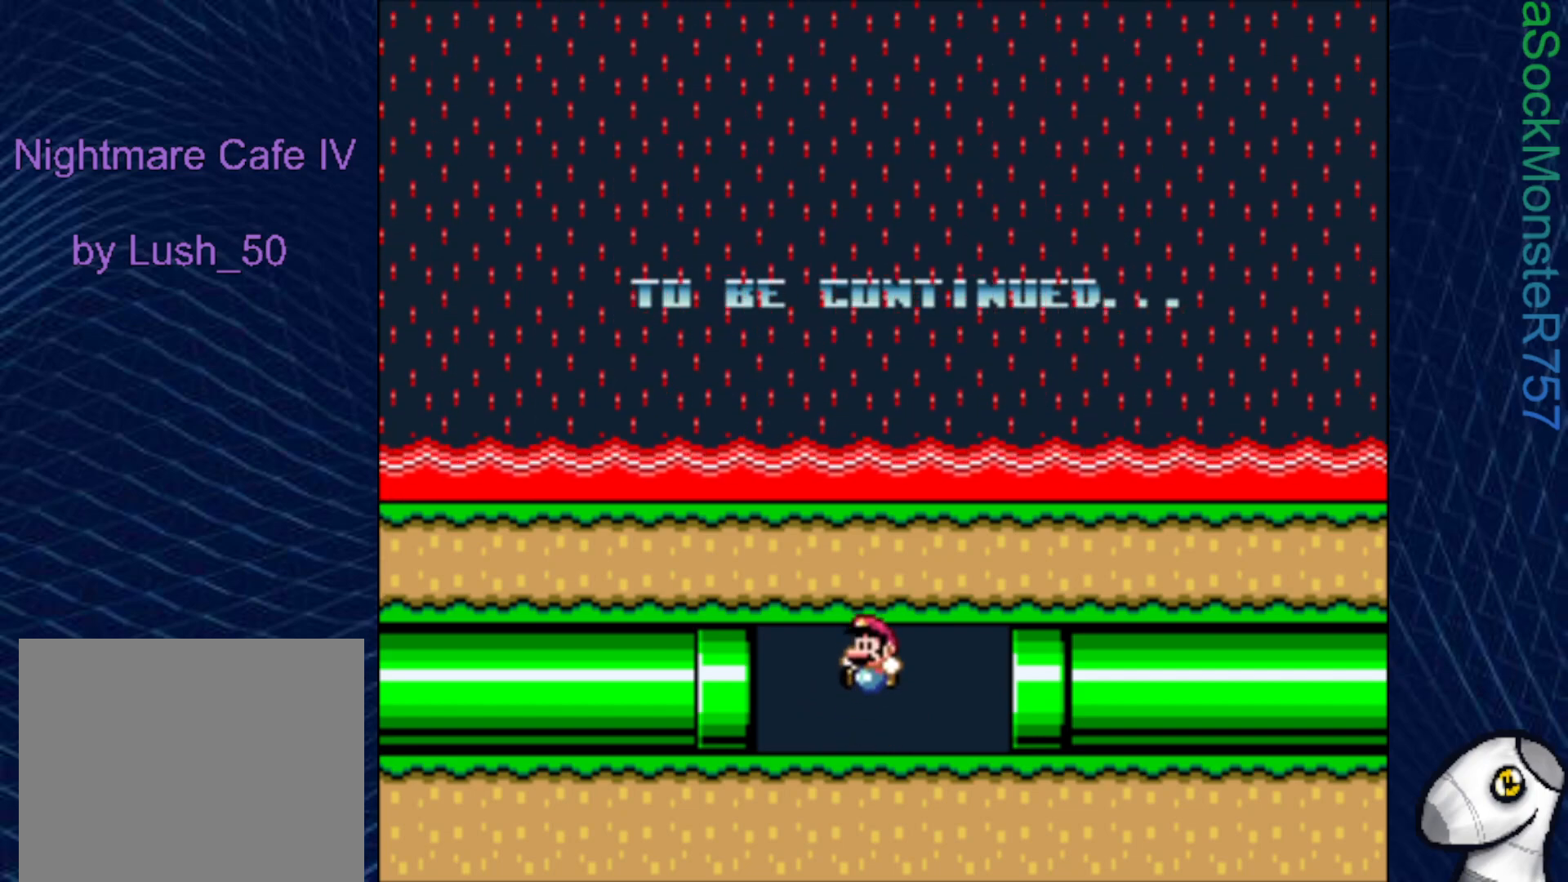
{"buttons": ["SQUARE"], "right_stick": "center", "events": [[133, "CROSS", "down"], [367, "CROSS", "up"], [500, "DPAD_UP", "up"]]}
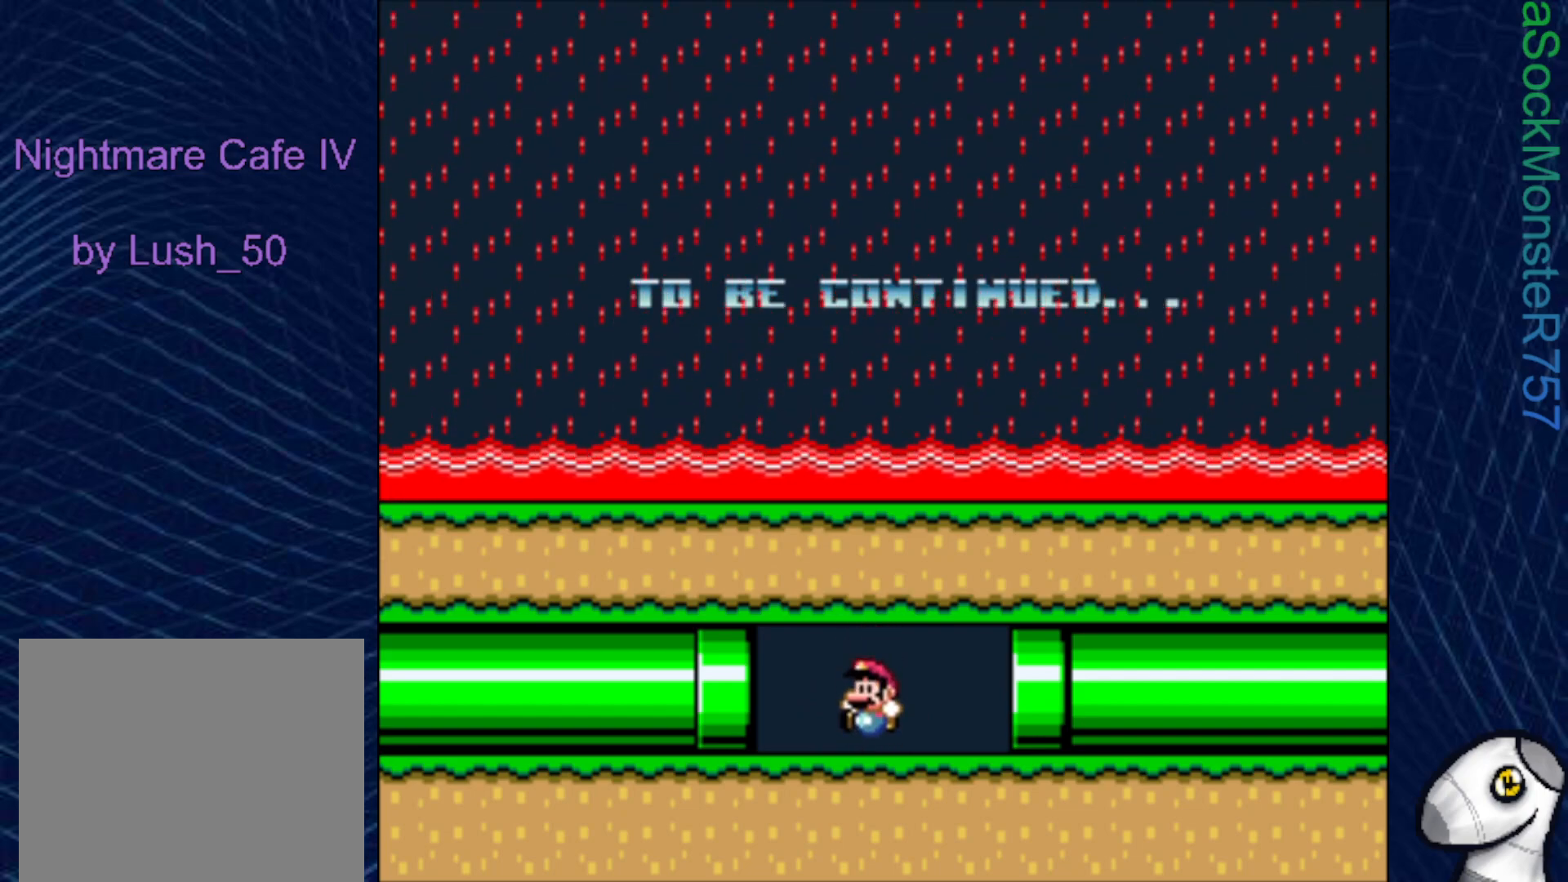
{"buttons": ["SQUARE", "DPAD_UP"], "right_stick": "center", "events": [[83, "CROSS", "down"], [83, "DPAD_UP", "down"], [300, "CROSS", "up"]]}
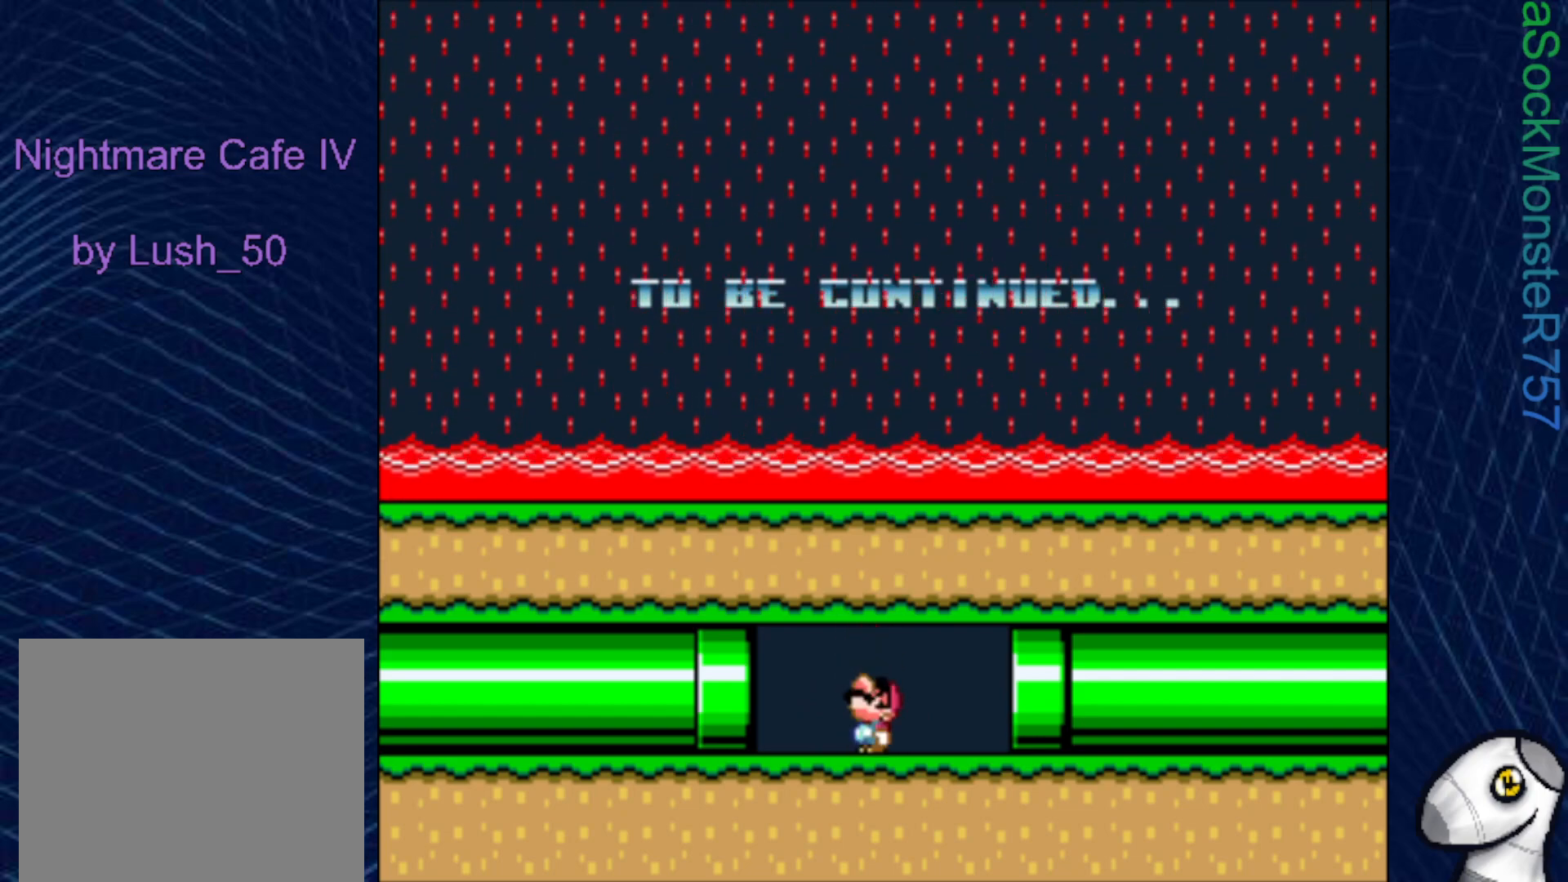
{"buttons": ["SQUARE"], "right_stick": "center", "events": [[33, "CROSS", "down"], [233, "CROSS", "up"], [450, "DPAD_UP", "up"]]}
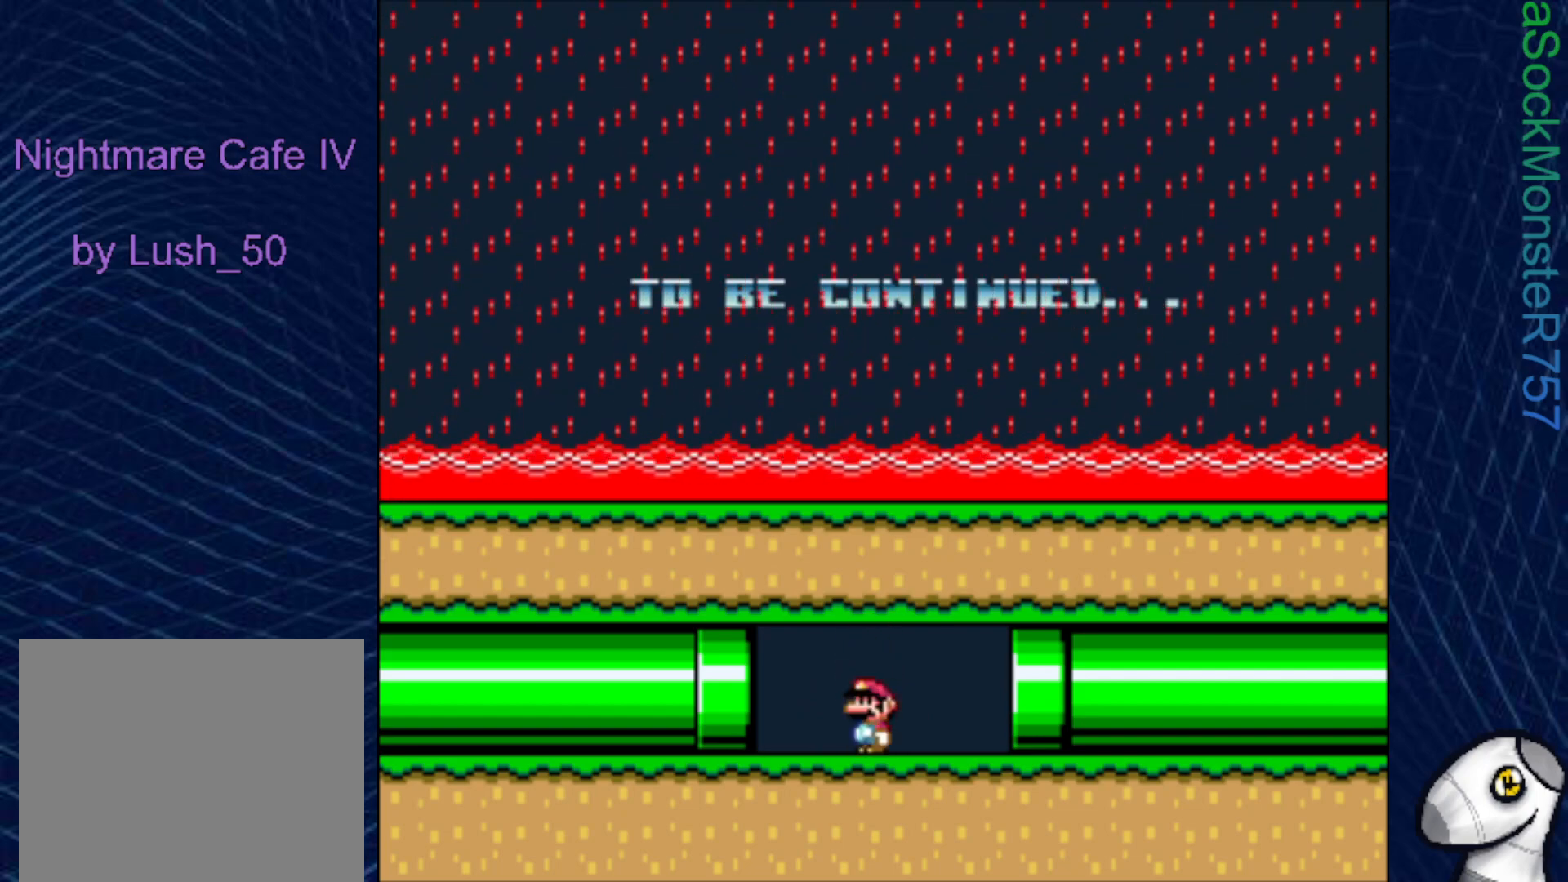
{"buttons": ["SQUARE"], "right_stick": "center", "events": [[100, "DPAD_DOWN", "down"], [217, "DPAD_DOWN", "up"], [317, "DPAD_DOWN", "down"], [367, "DPAD_DOWN", "up"], [450, "DPAD_DOWN", "down"], [500, "DPAD_DOWN", "up"]]}
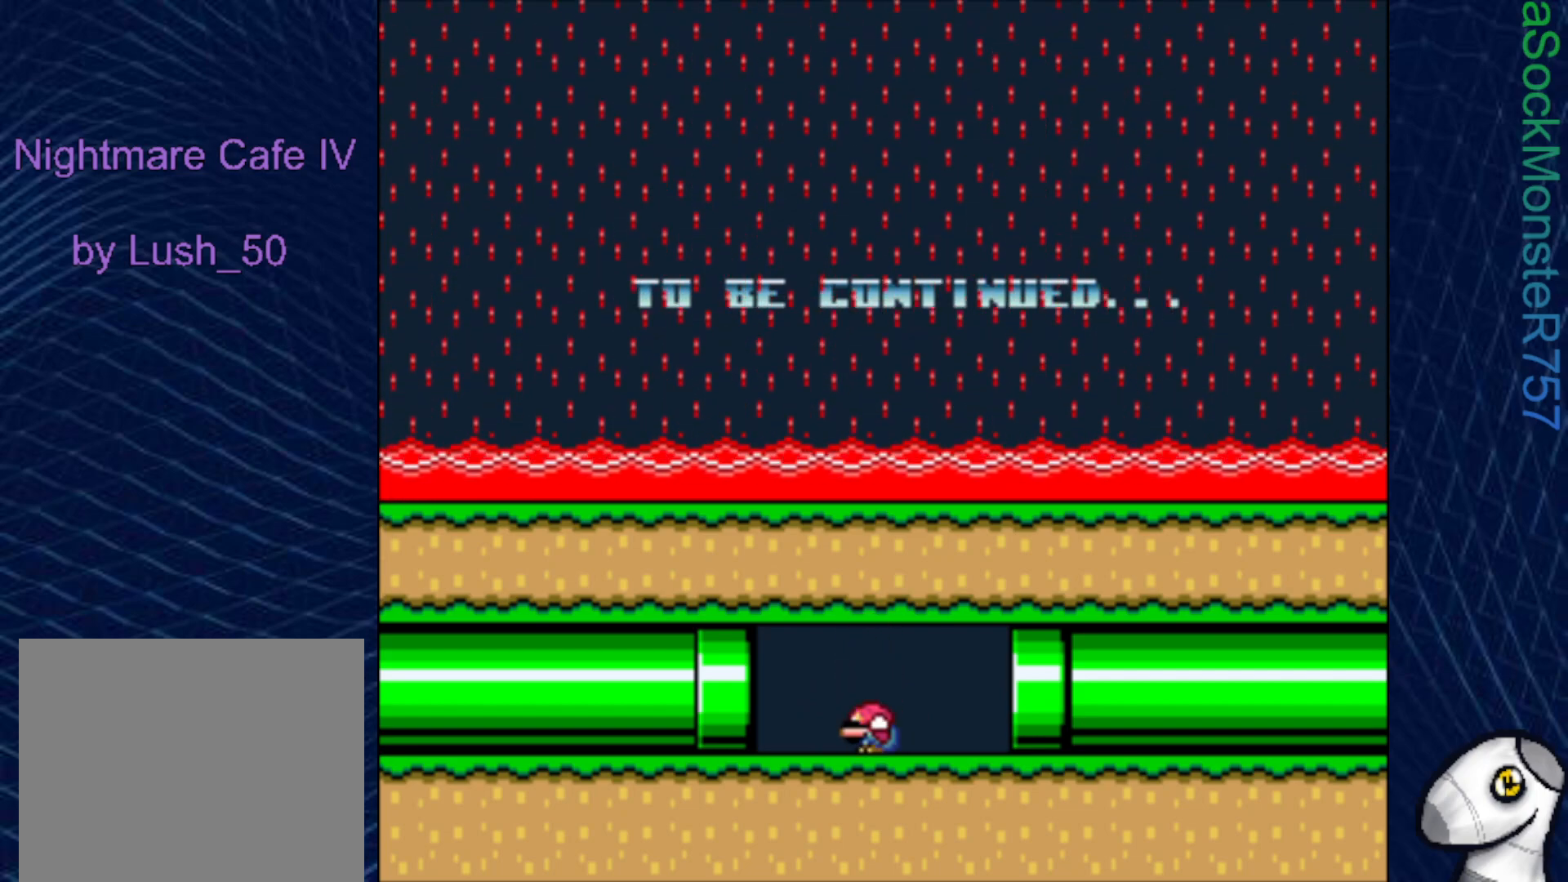
{"buttons": ["SQUARE", "DPAD_LEFT"], "right_stick": "center", "events": [[67, "DPAD_LEFT", "down"]]}
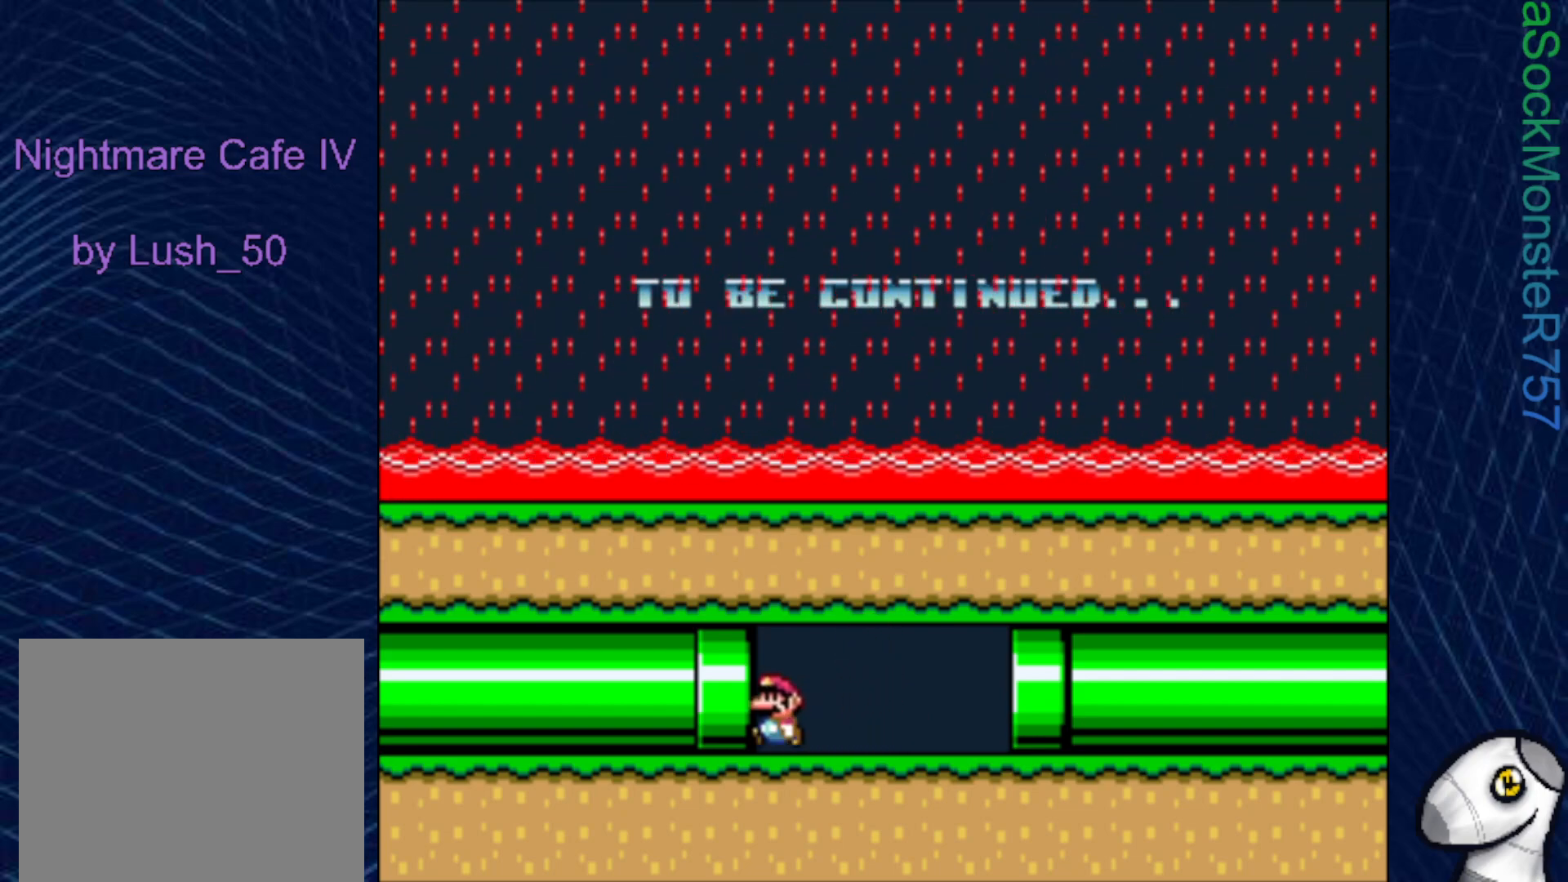
{"buttons": ["SQUARE", "DPAD_RIGHT"], "right_stick": "center", "events": [[333, "DPAD_LEFT", "up"], [400, "DPAD_RIGHT", "down"]]}
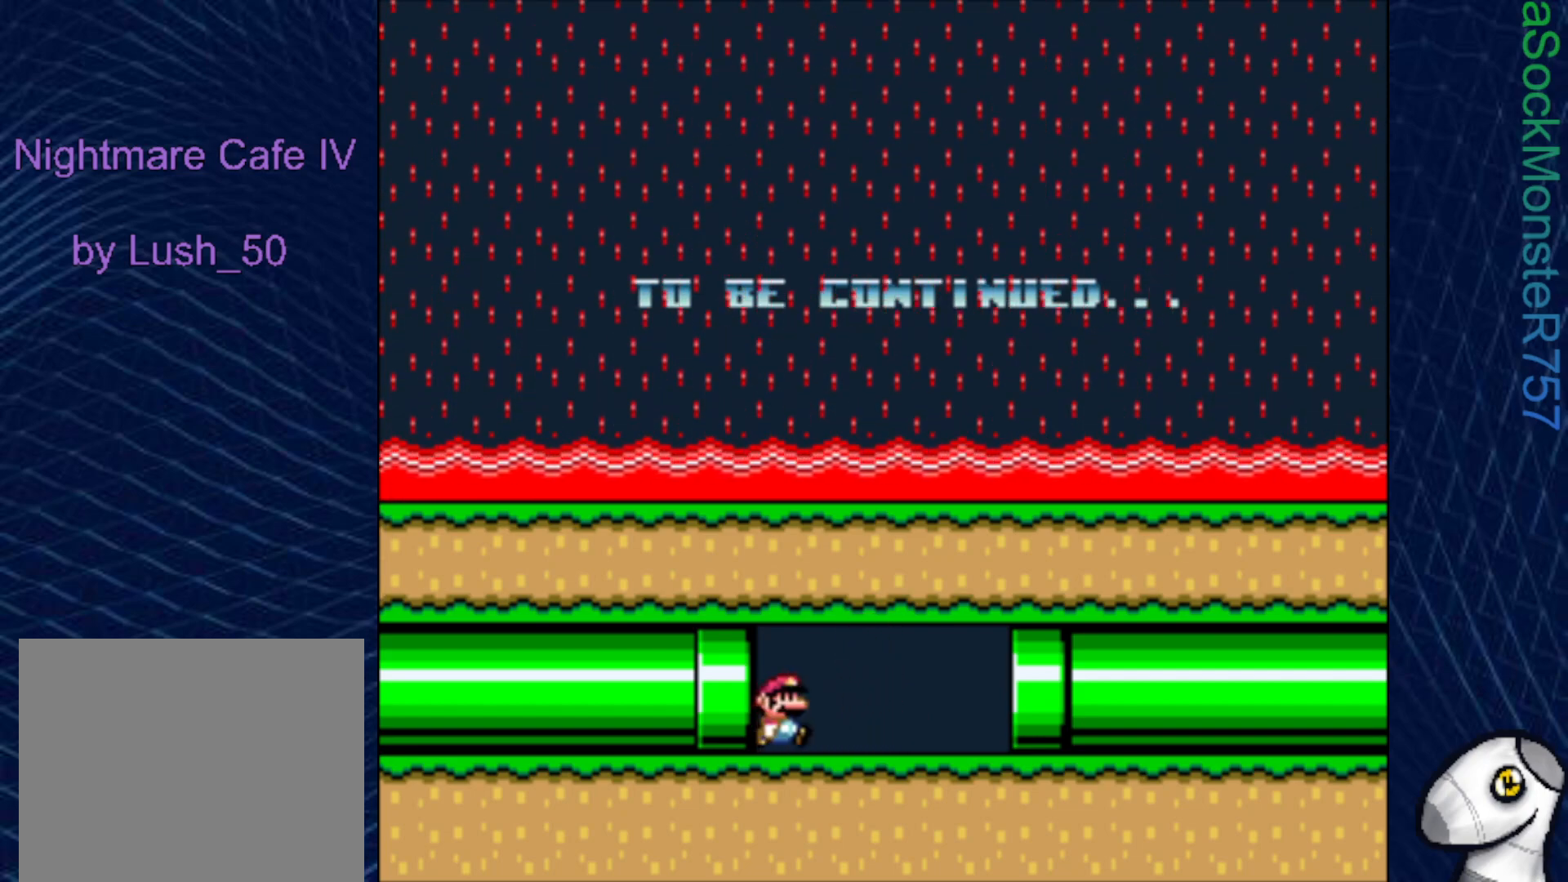
{"buttons": ["SQUARE", "DPAD_RIGHT"], "right_stick": "center", "events": []}
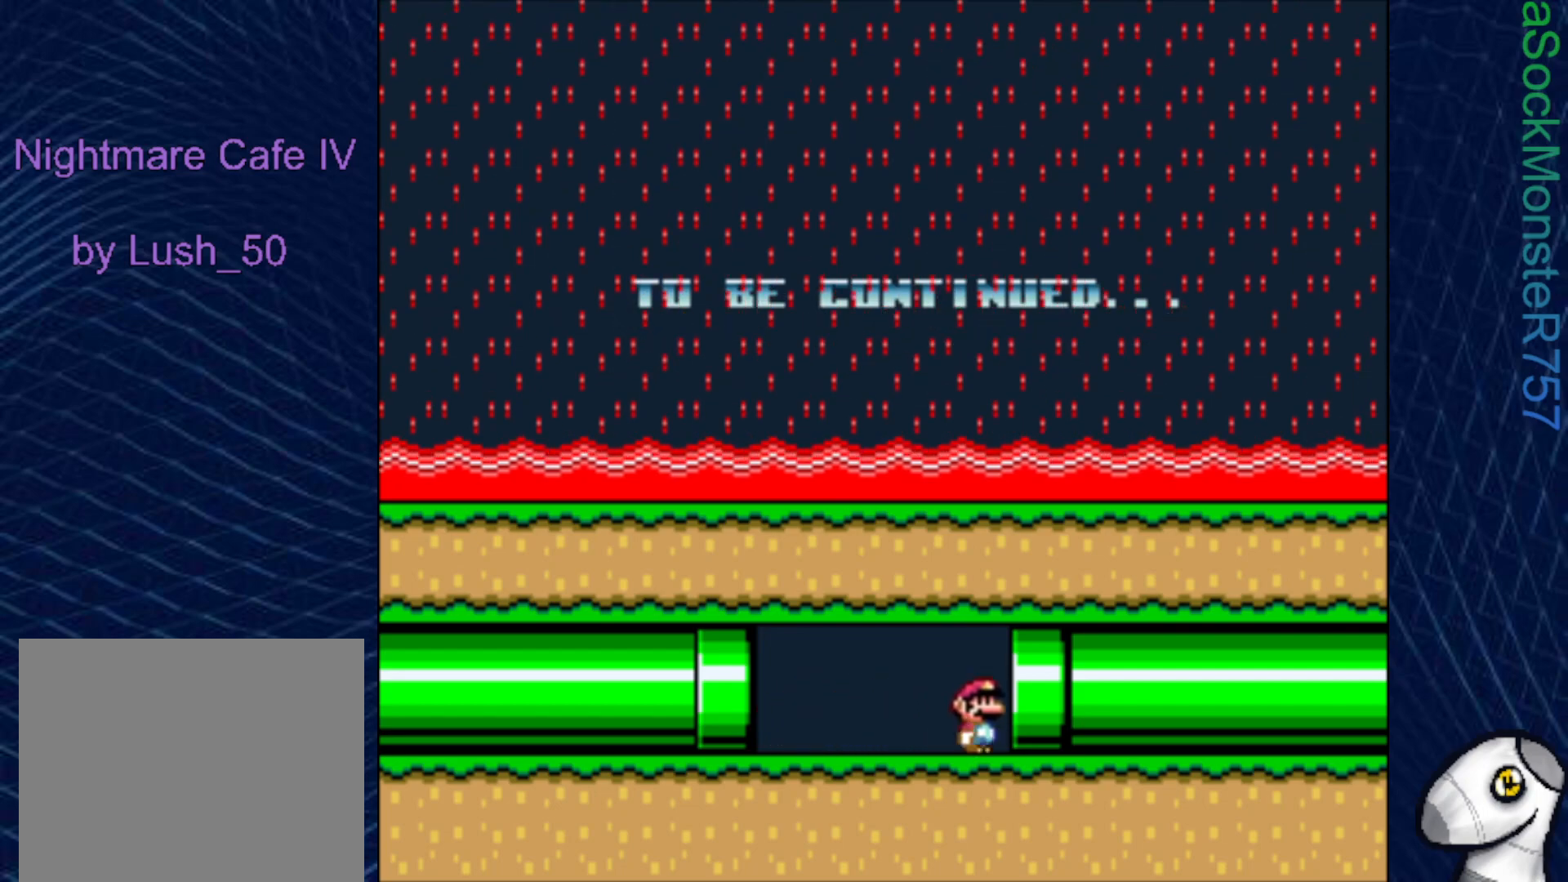
{"buttons": ["SQUARE"], "right_stick": "center", "events": [[467, "DPAD_RIGHT", "up"]]}
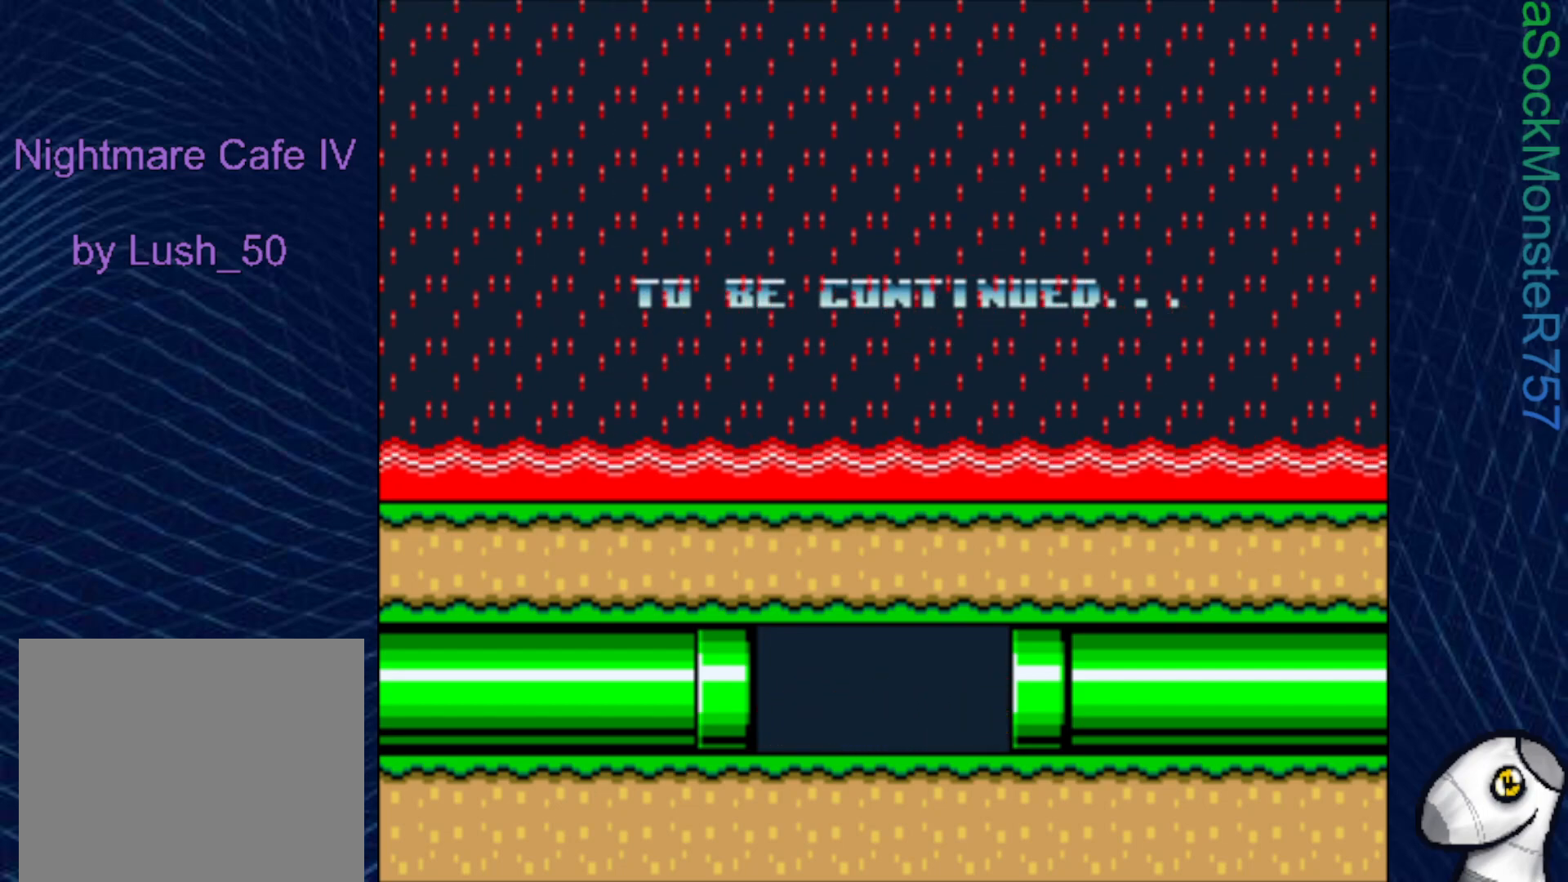
{"buttons": ["SQUARE"], "right_stick": "center", "events": []}
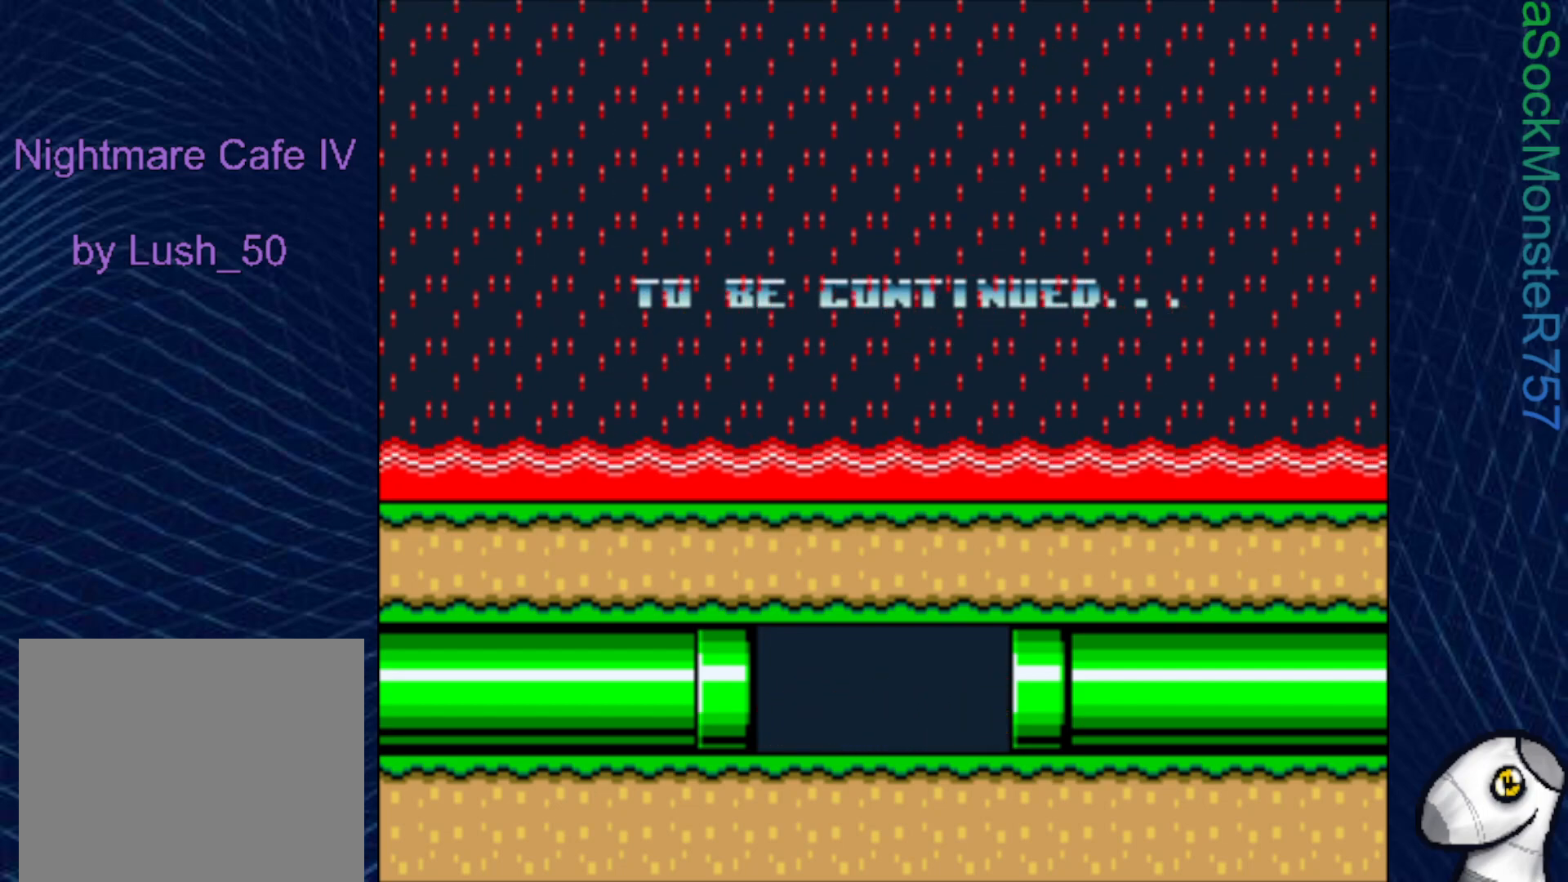
{"buttons": ["SQUARE"], "right_stick": "center", "events": []}
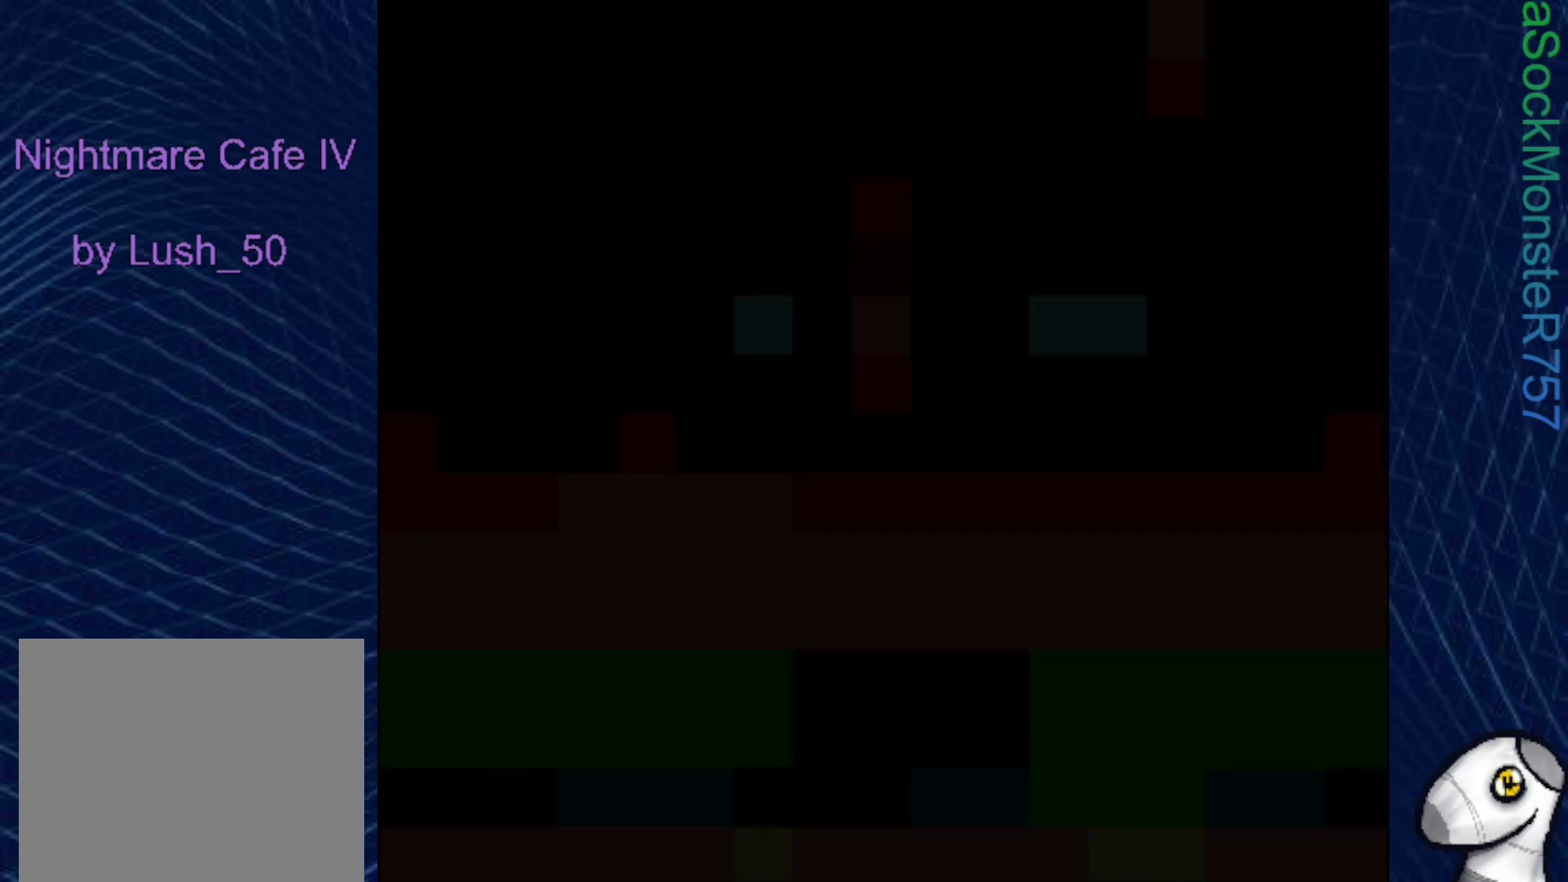
{"buttons": ["SQUARE"], "right_stick": "center", "events": []}
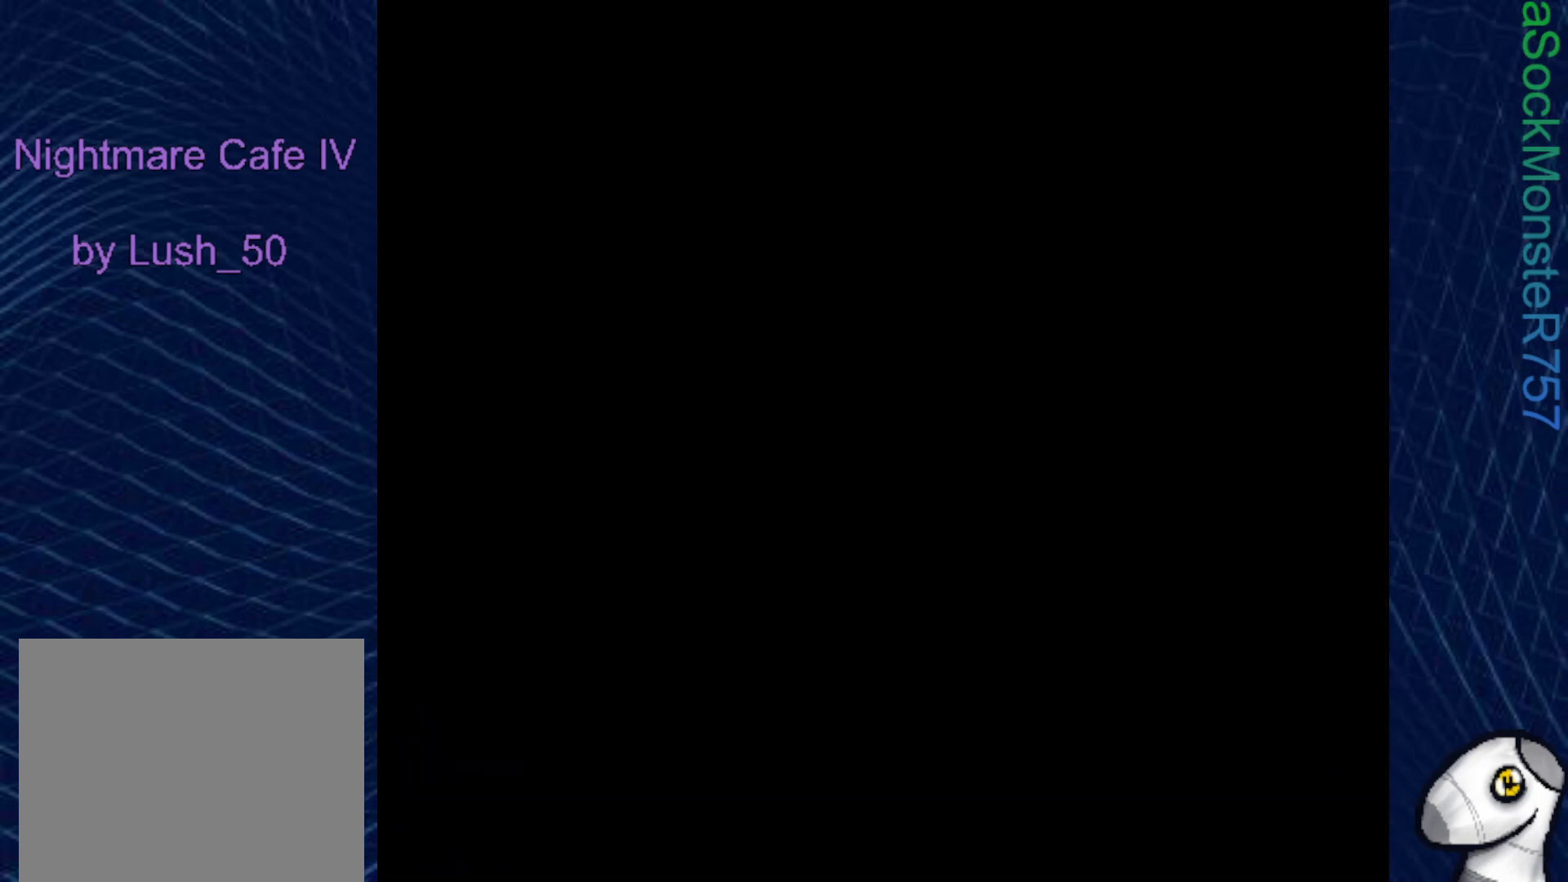
{"buttons": ["SQUARE"], "right_stick": "center", "events": []}
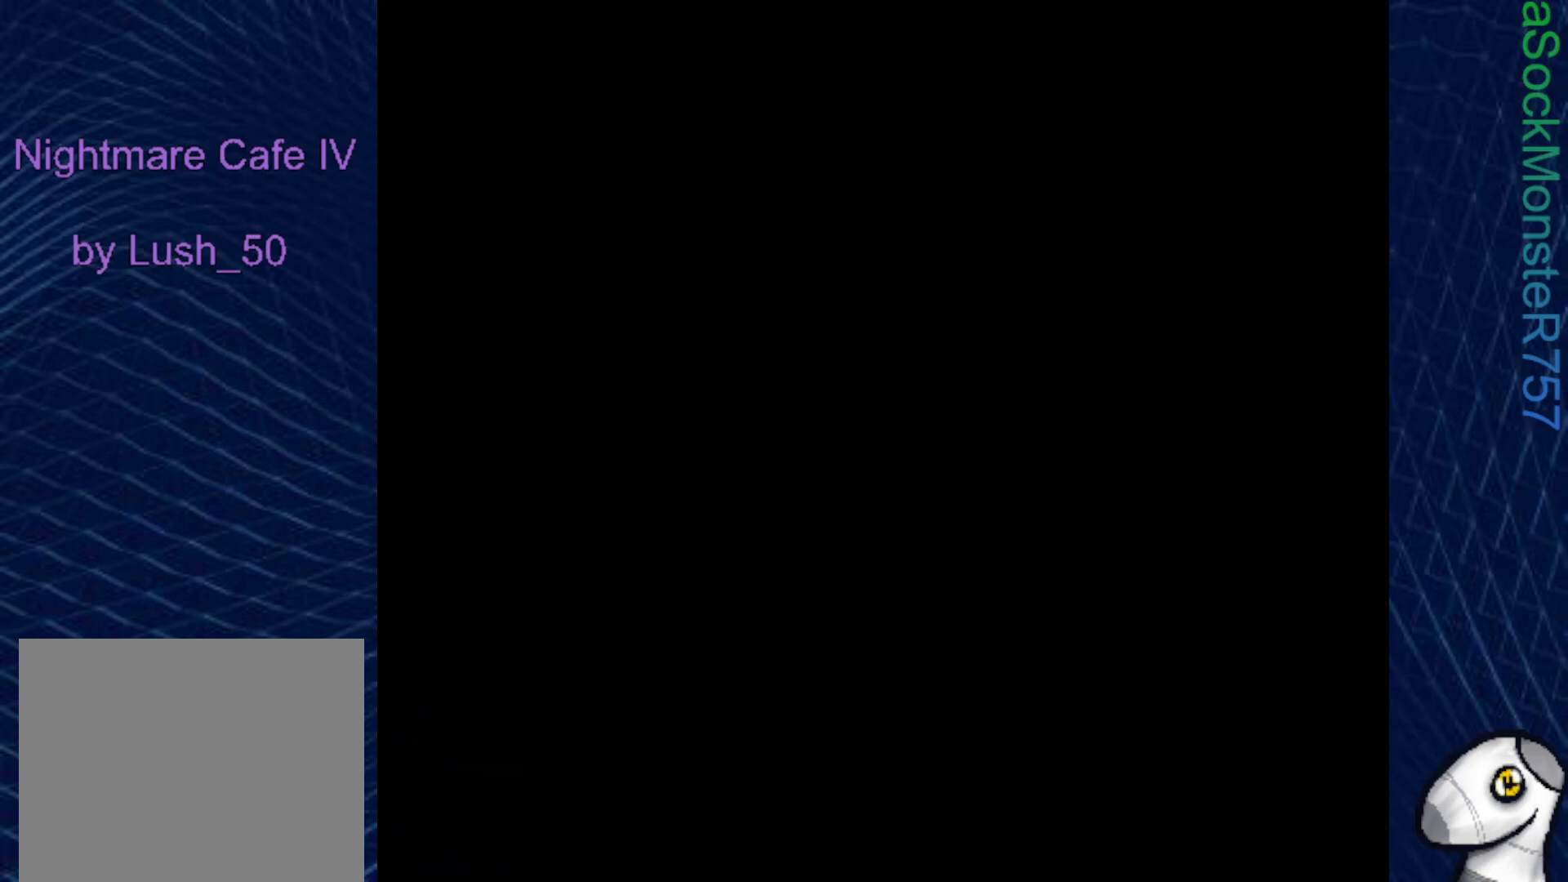
{"buttons": ["SQUARE"], "right_stick": "center", "events": []}
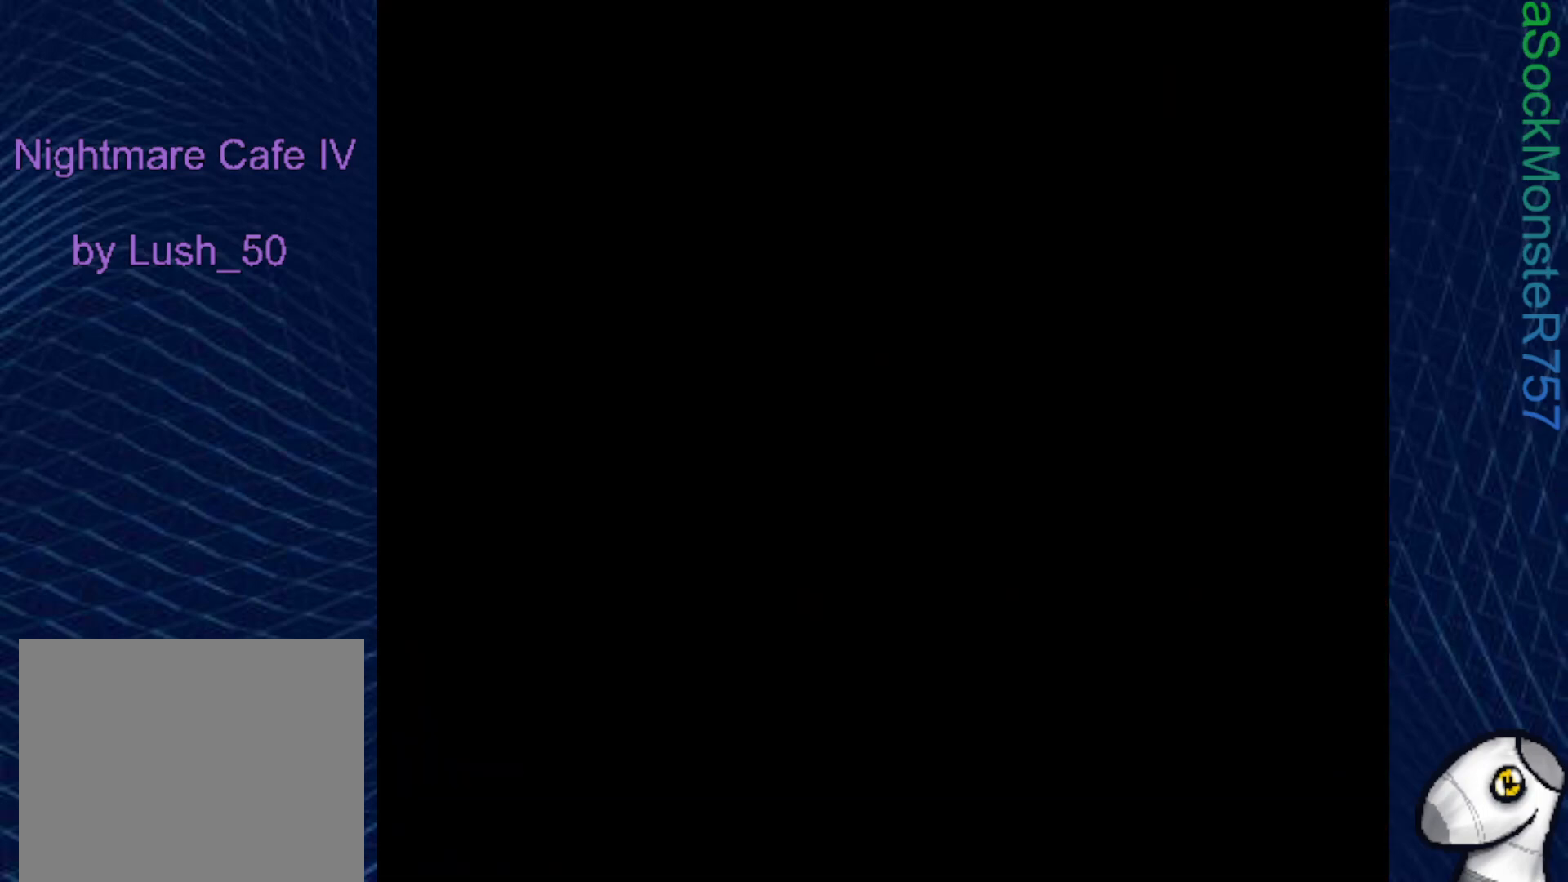
{"buttons": ["SQUARE"], "right_stick": "center", "events": []}
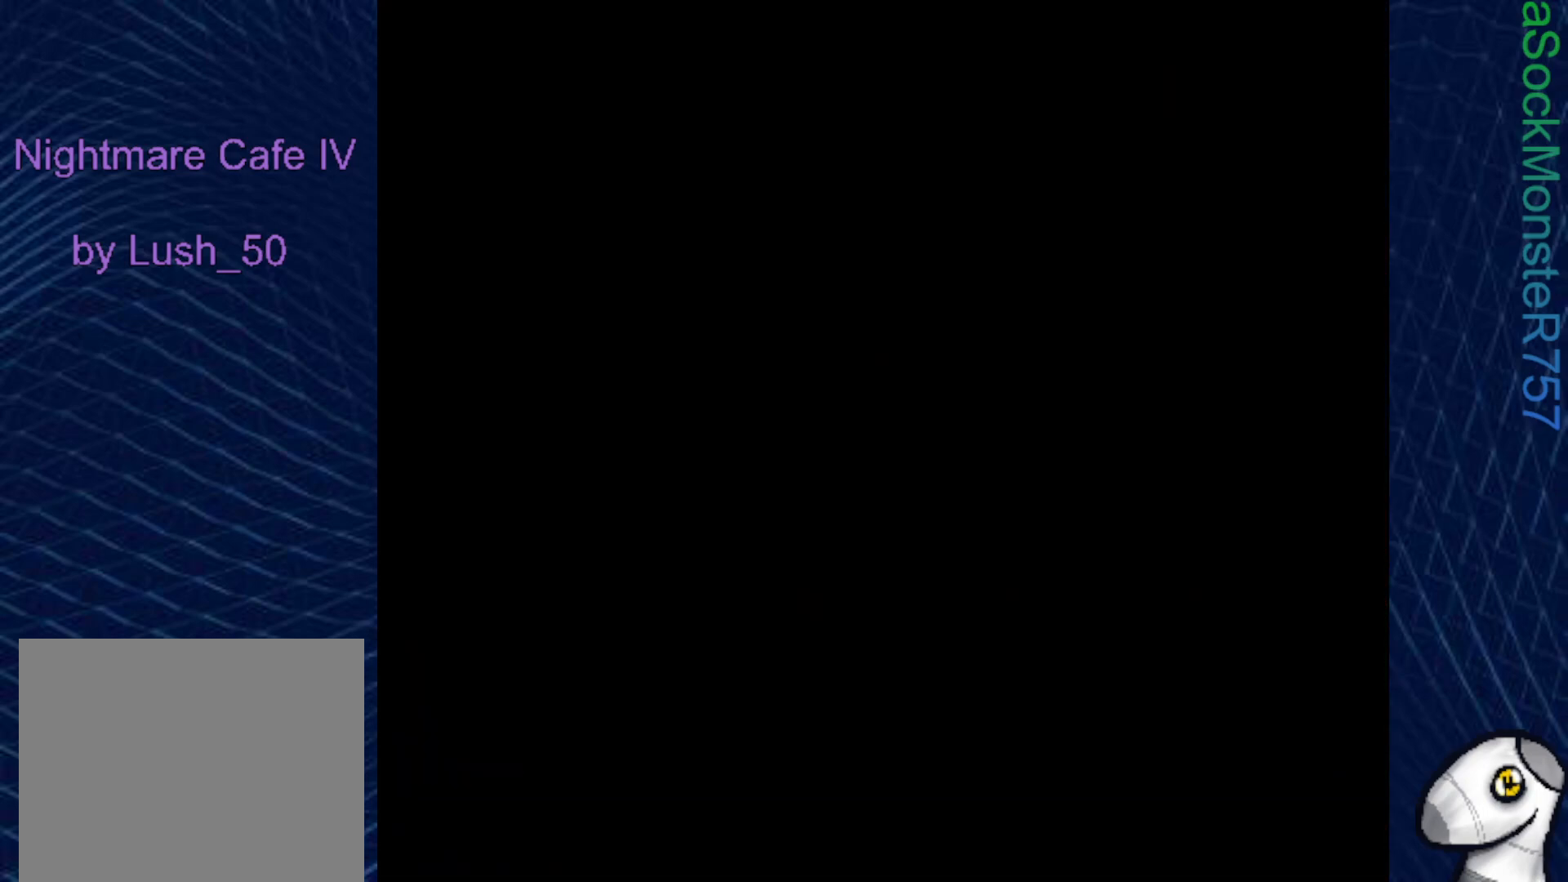
{"buttons": ["SQUARE"], "right_stick": "center", "events": []}
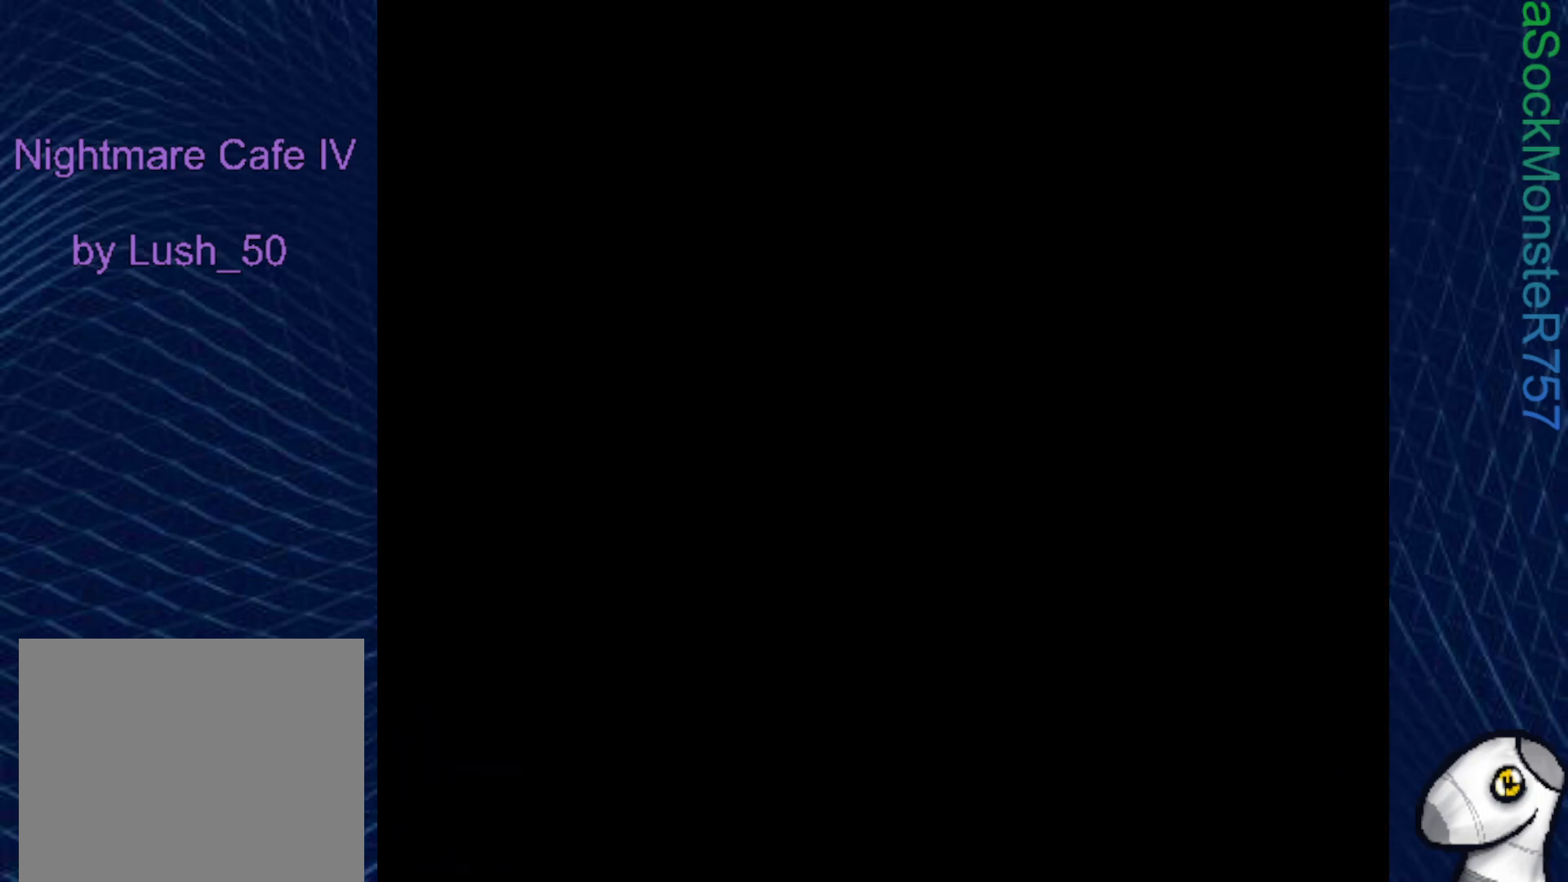
{"buttons": ["SQUARE"], "right_stick": "center", "events": []}
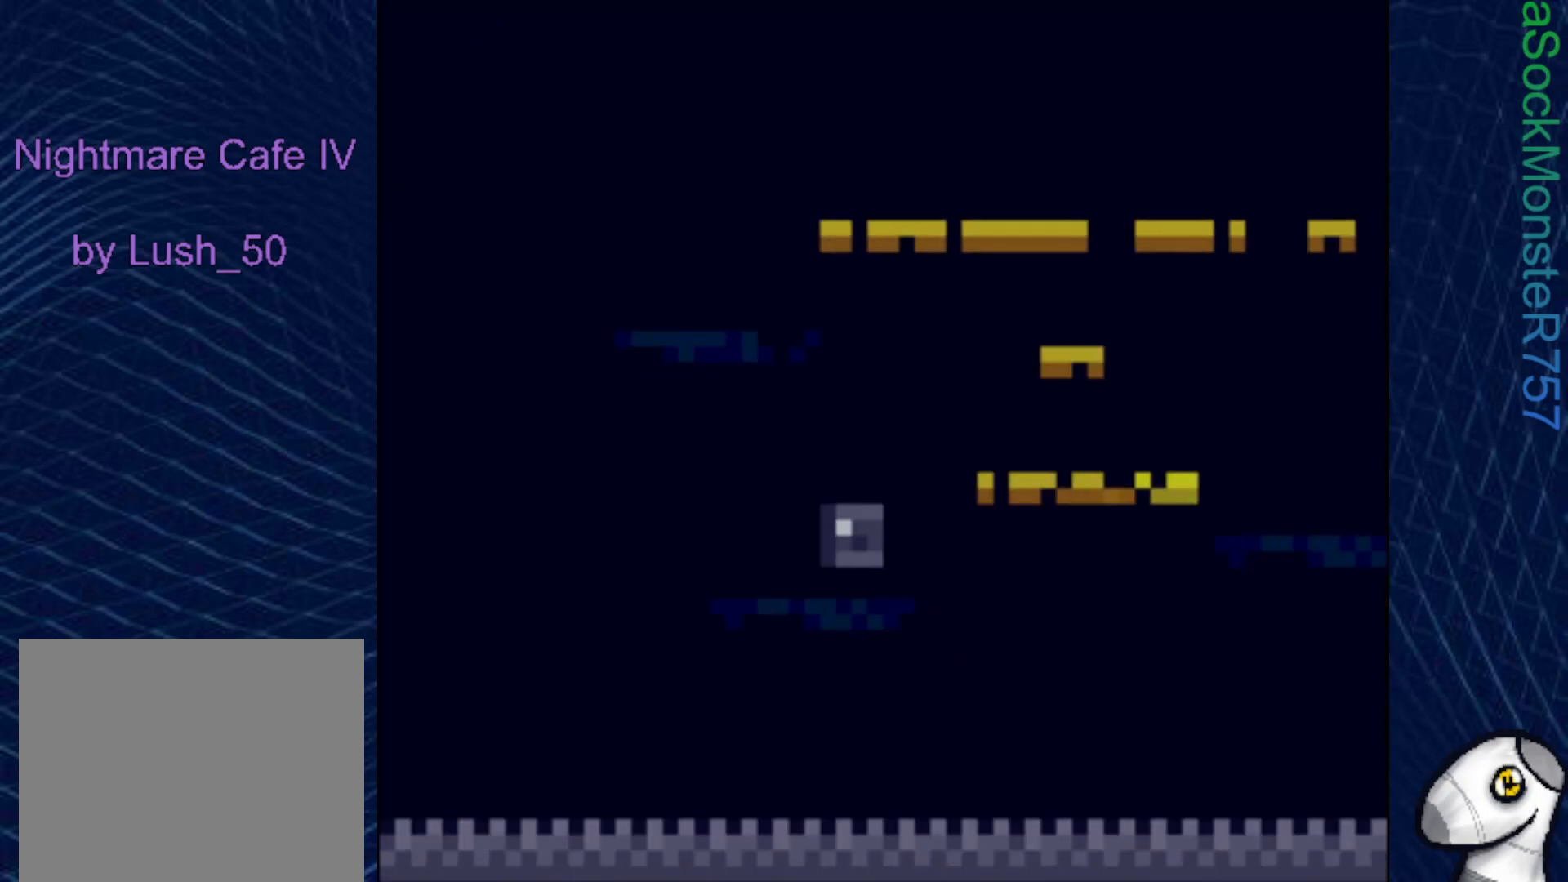
{"buttons": ["SQUARE"], "right_stick": "center", "events": []}
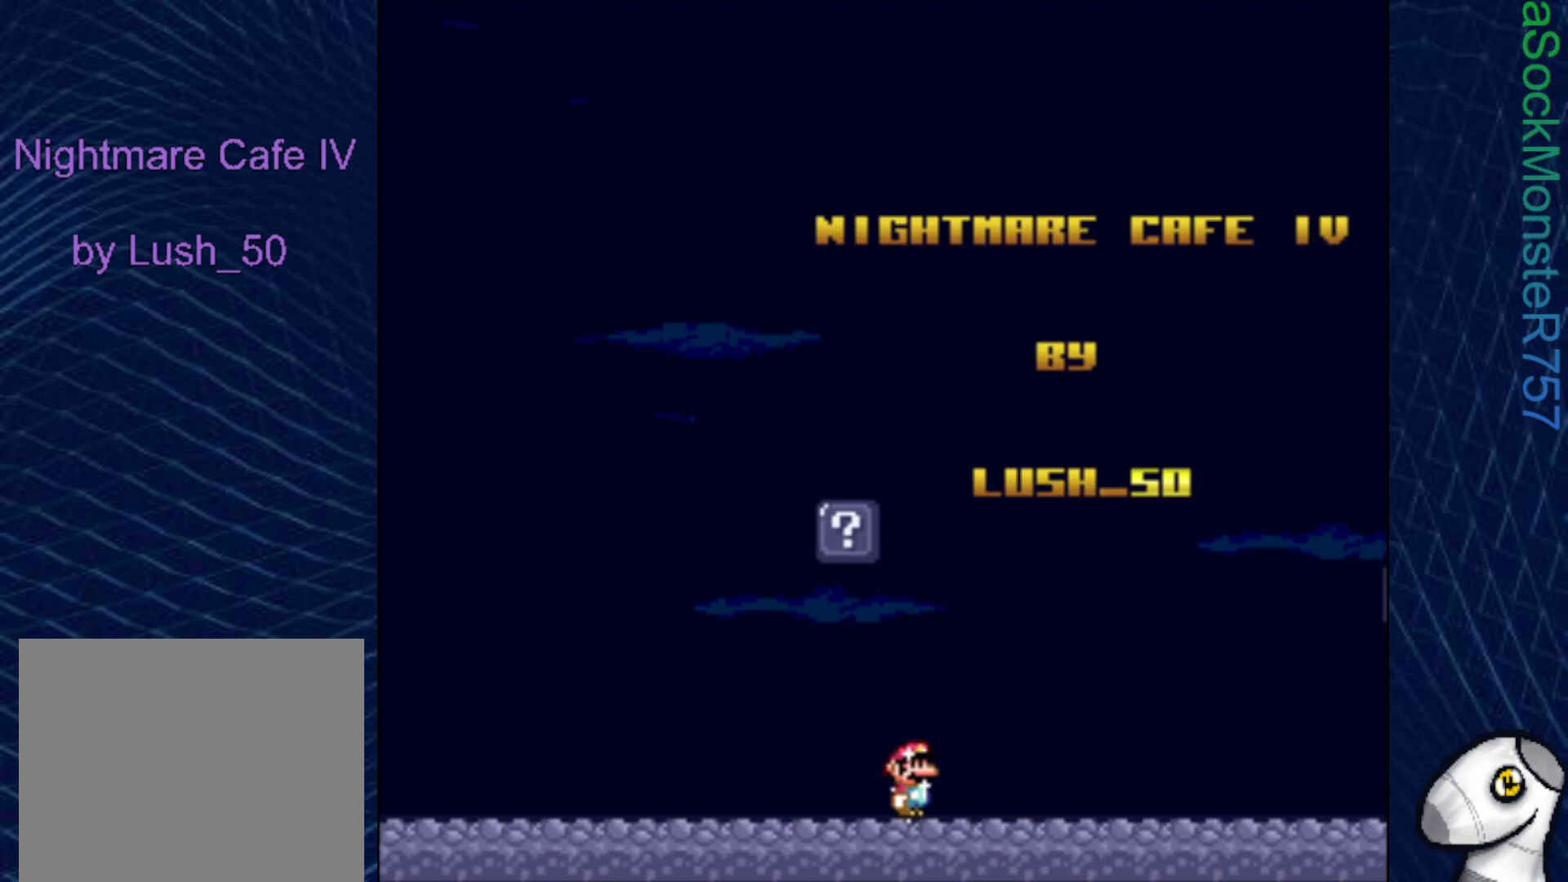
{"buttons": ["SQUARE"], "right_stick": "center", "events": []}
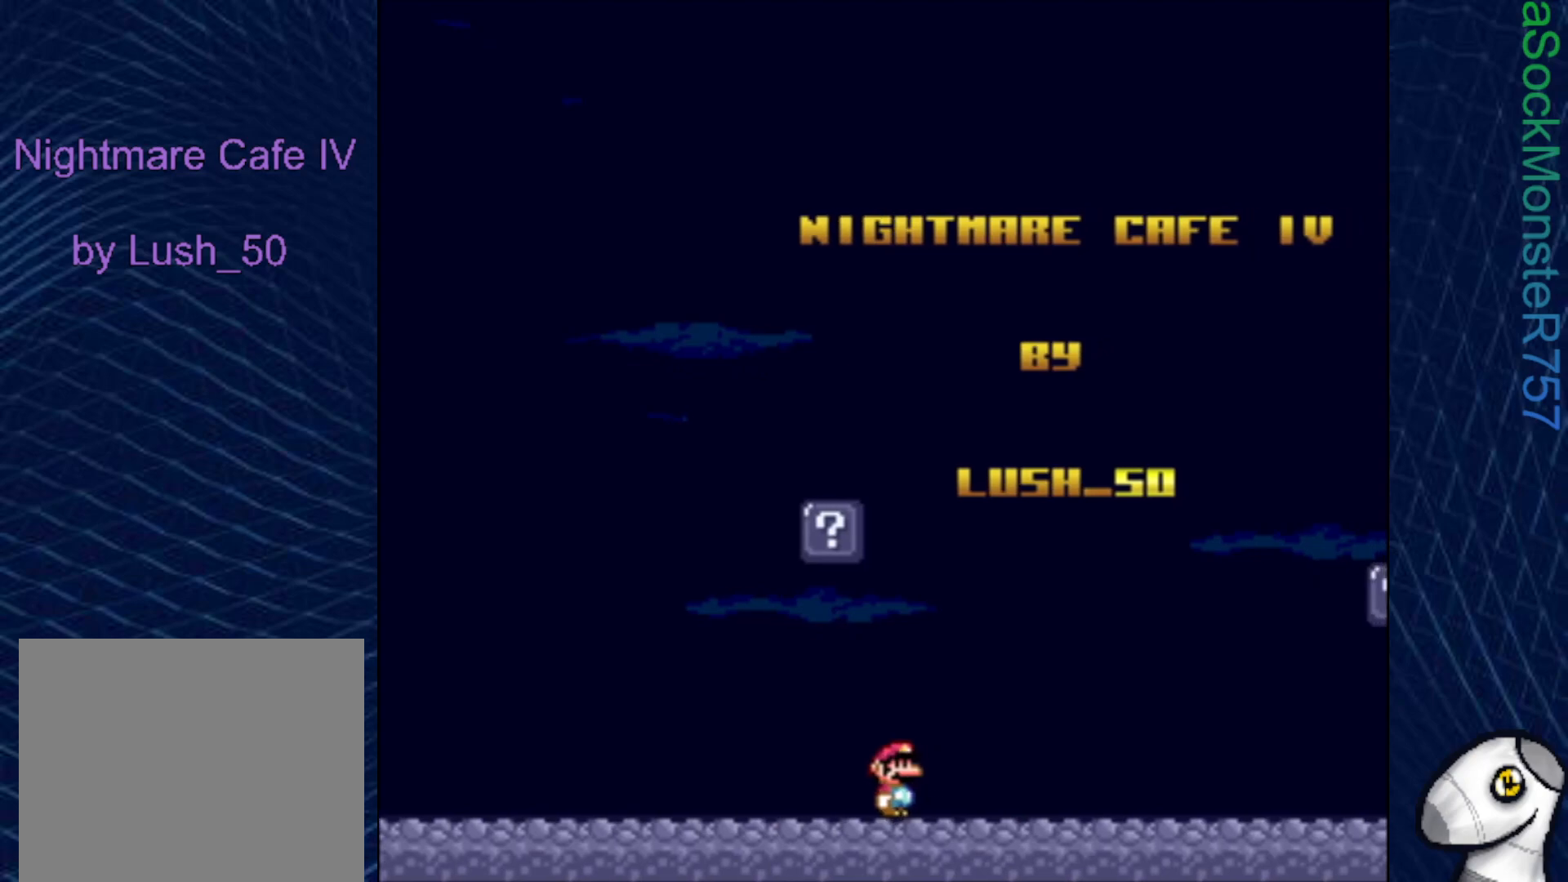
{"buttons": [], "right_stick": "center", "events": [[133, "SQUARE", "up"]]}